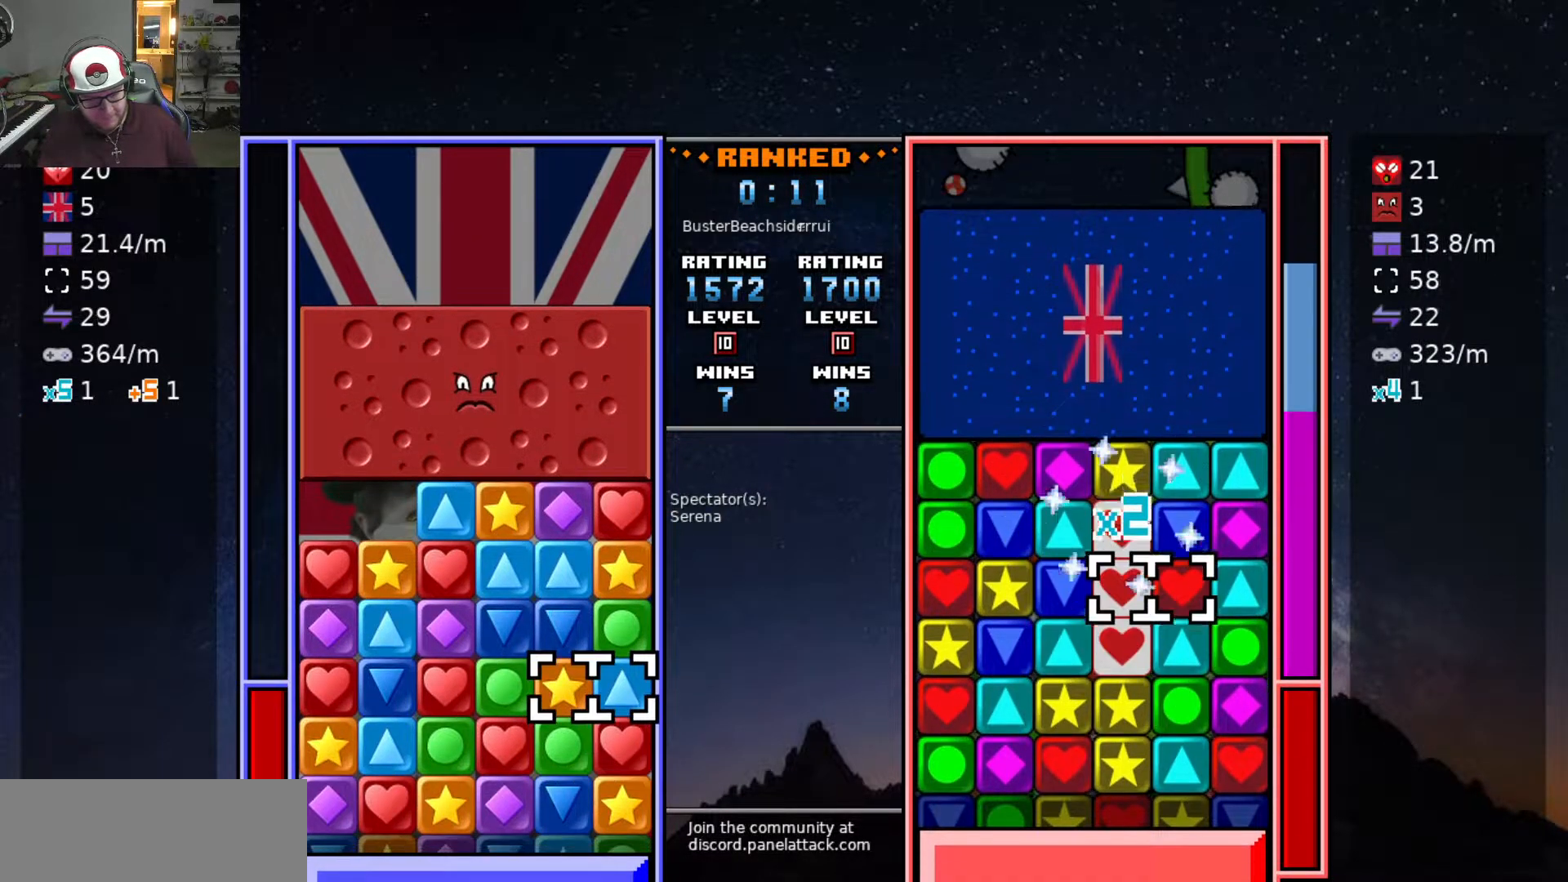
Gameplay with keyboard; each line is a JSON object with the keys held at the frame after it. "events" lists presses ("down") and releases ("up") of "a", "d", "raise1", "raise2", "s", "swap", "swap2", "taunt1", "taunt2" and "w" between this image and that frame as [ms after this image, input, new state], when the widget could be followed in between. No other keys are recorded. Mouse input is not recorded. Key names are as the overlay labels them; some are game actions (e.g. jump) rather than physical keys.
{"keys": ["s", "swap2"], "events": [[33, "a", "down"], [33, "swap2", "down"], [83, "swap2", "up"], [117, "a", "up"], [167, "a", "down"], [167, "swap2", "down"], [250, "a", "up"], [300, "a", "down"], [350, "swap2", "up"], [400, "s", "down"], [450, "a", "up"], [500, "swap2", "down"]]}
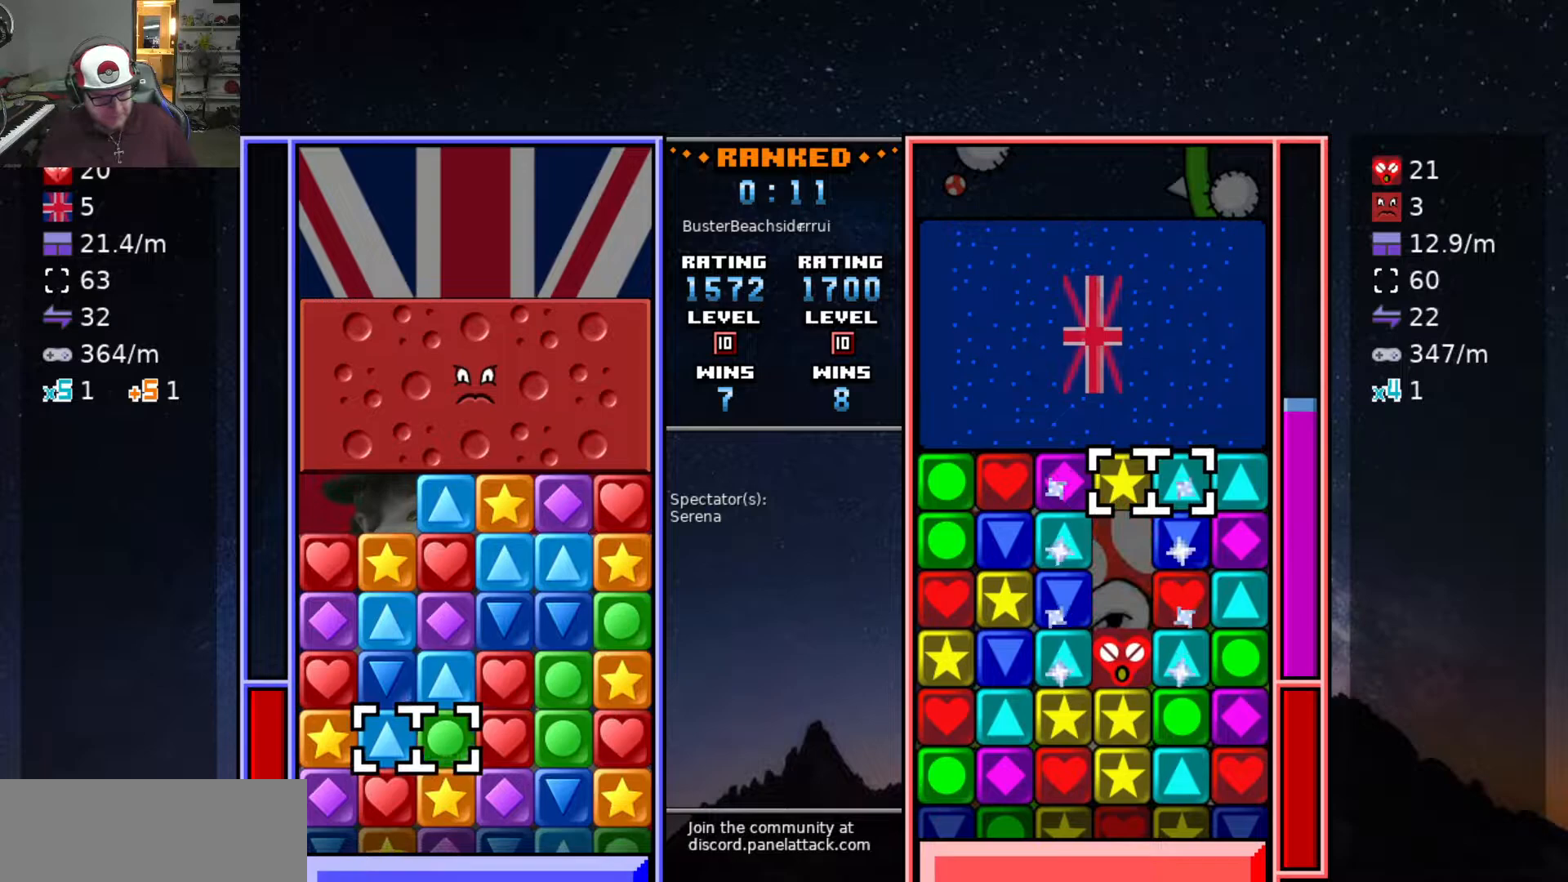
{"keys": ["swap2"], "events": [[50, "s", "up"], [133, "d", "down"], [133, "swap2", "up"], [183, "w", "down"], [233, "d", "up"], [233, "w", "up"], [267, "w", "down"], [367, "w", "up"], [417, "w", "down"], [500, "swap2", "down"], [500, "w", "up"]]}
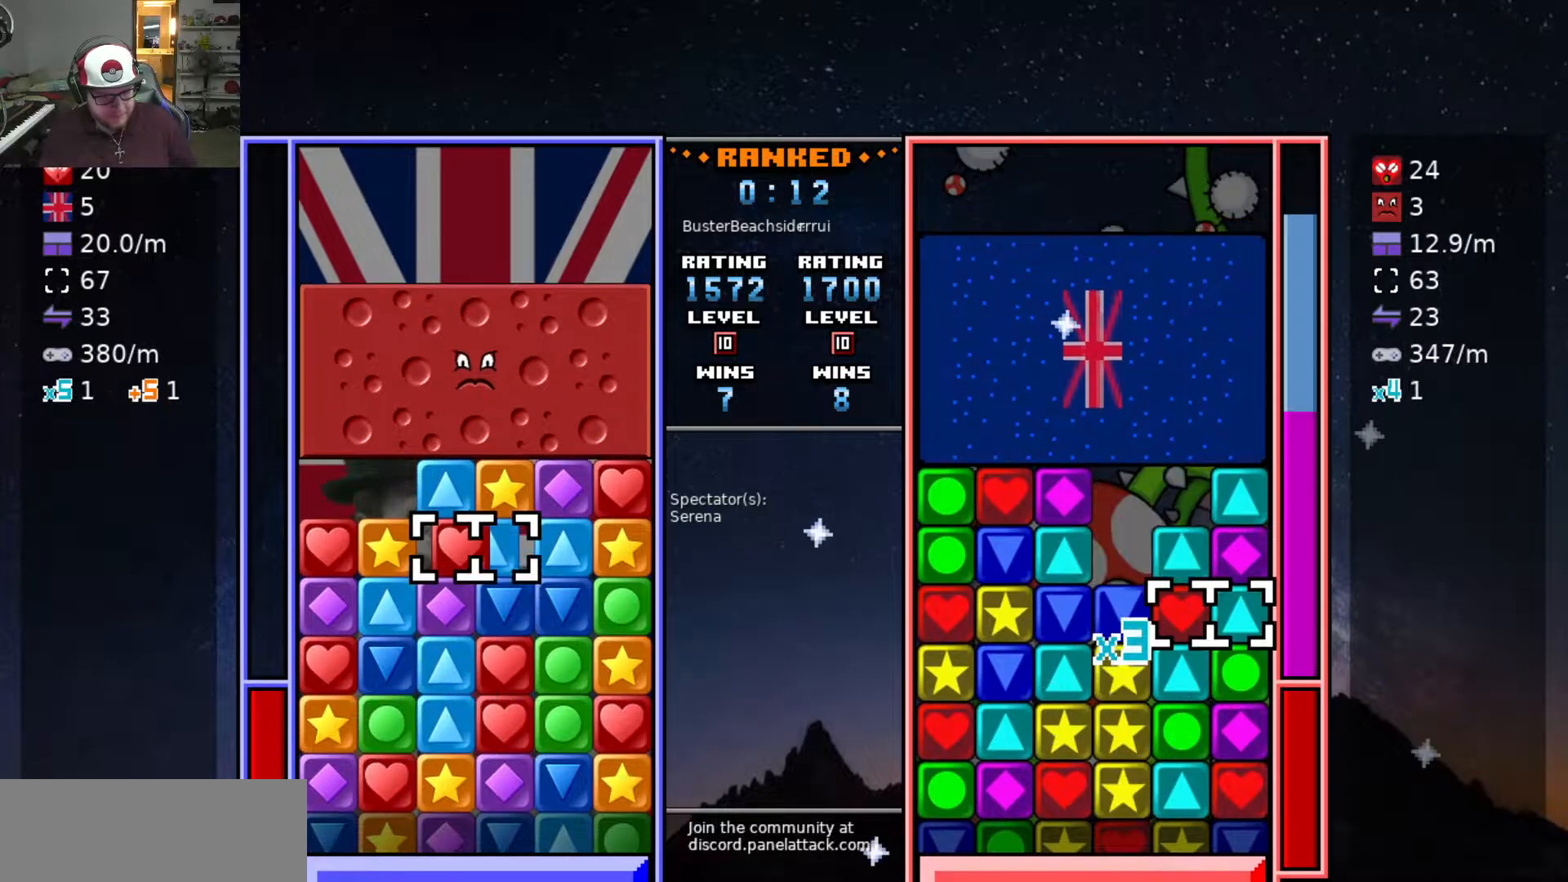
{"keys": [], "events": [[50, "a", "down"], [50, "swap2", "up"], [150, "a", "up"], [150, "s", "down"], [150, "swap2", "down"], [200, "s", "up"], [250, "d", "down"], [250, "swap2", "up"], [333, "d", "up"]]}
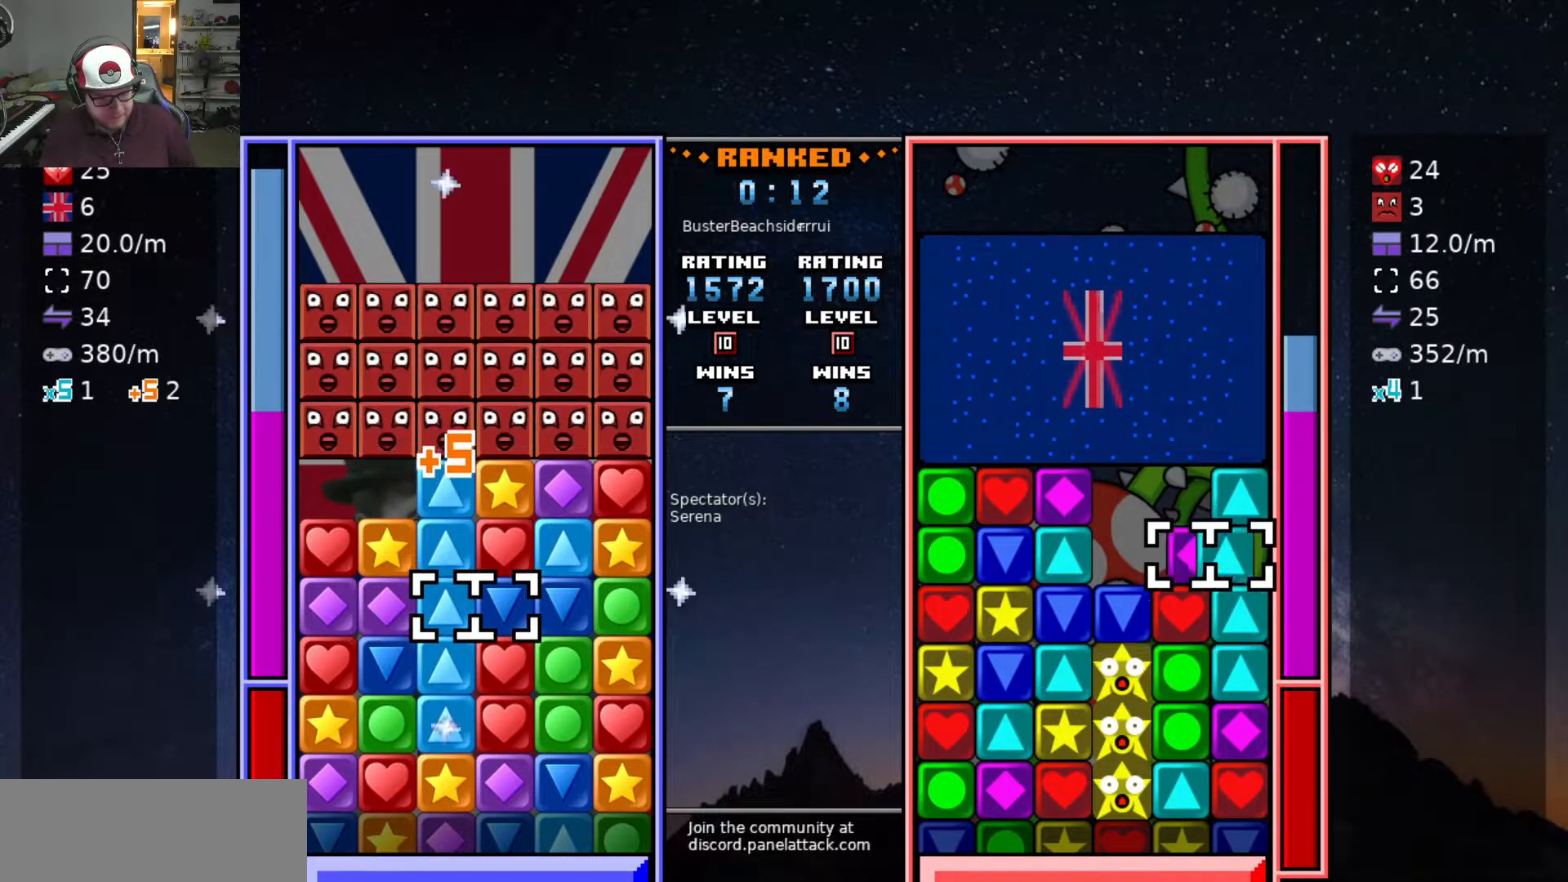
{"keys": [], "events": [[400, "a", "down"], [483, "a", "up"]]}
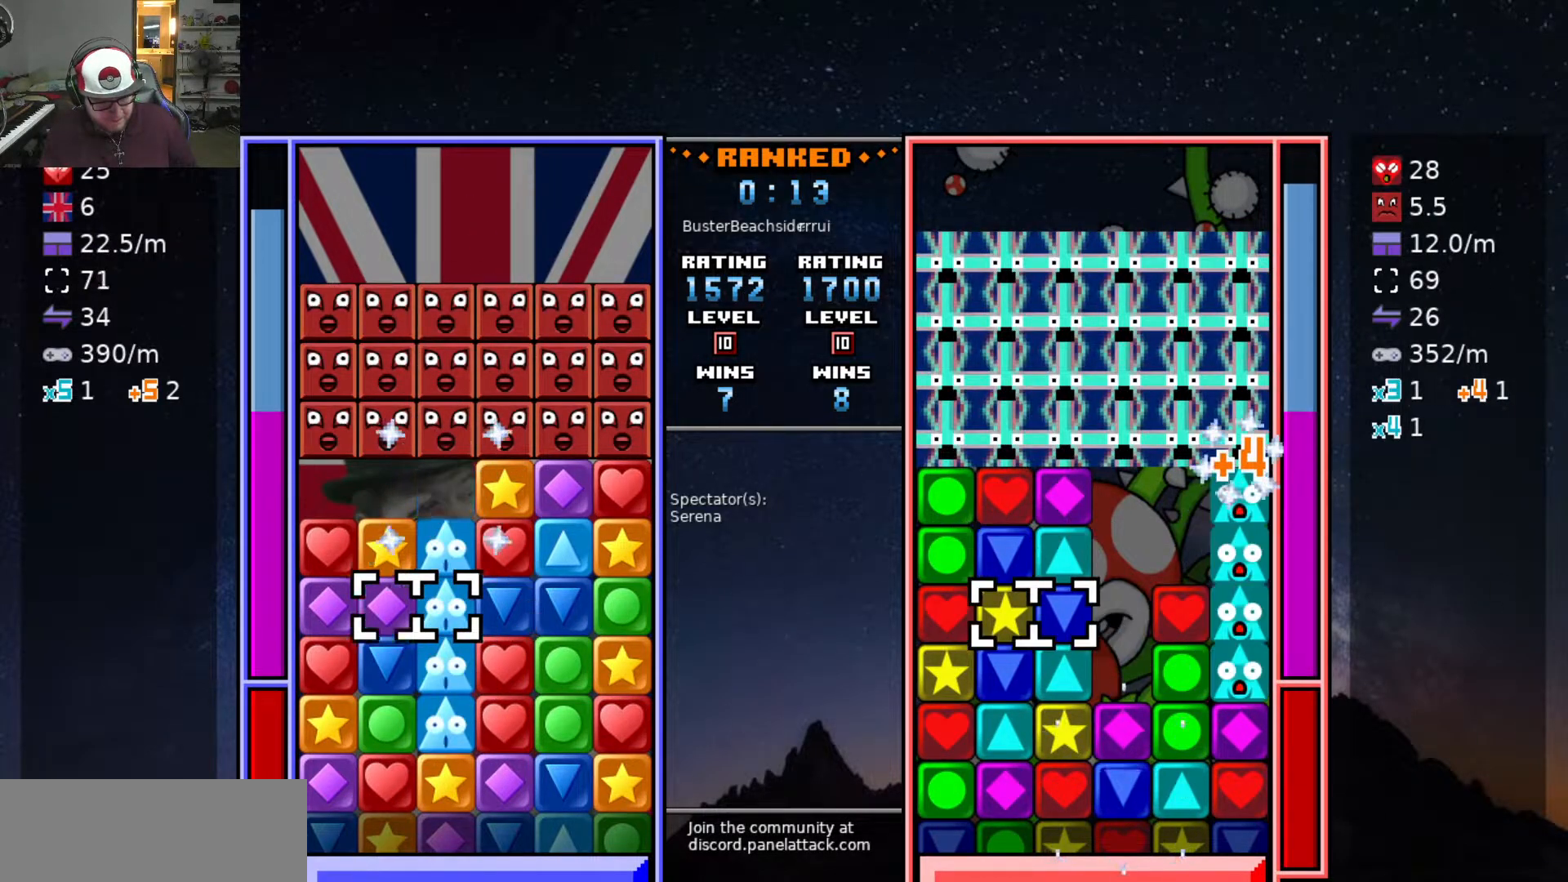
{"keys": [], "events": [[133, "w", "down"], [217, "w", "up"]]}
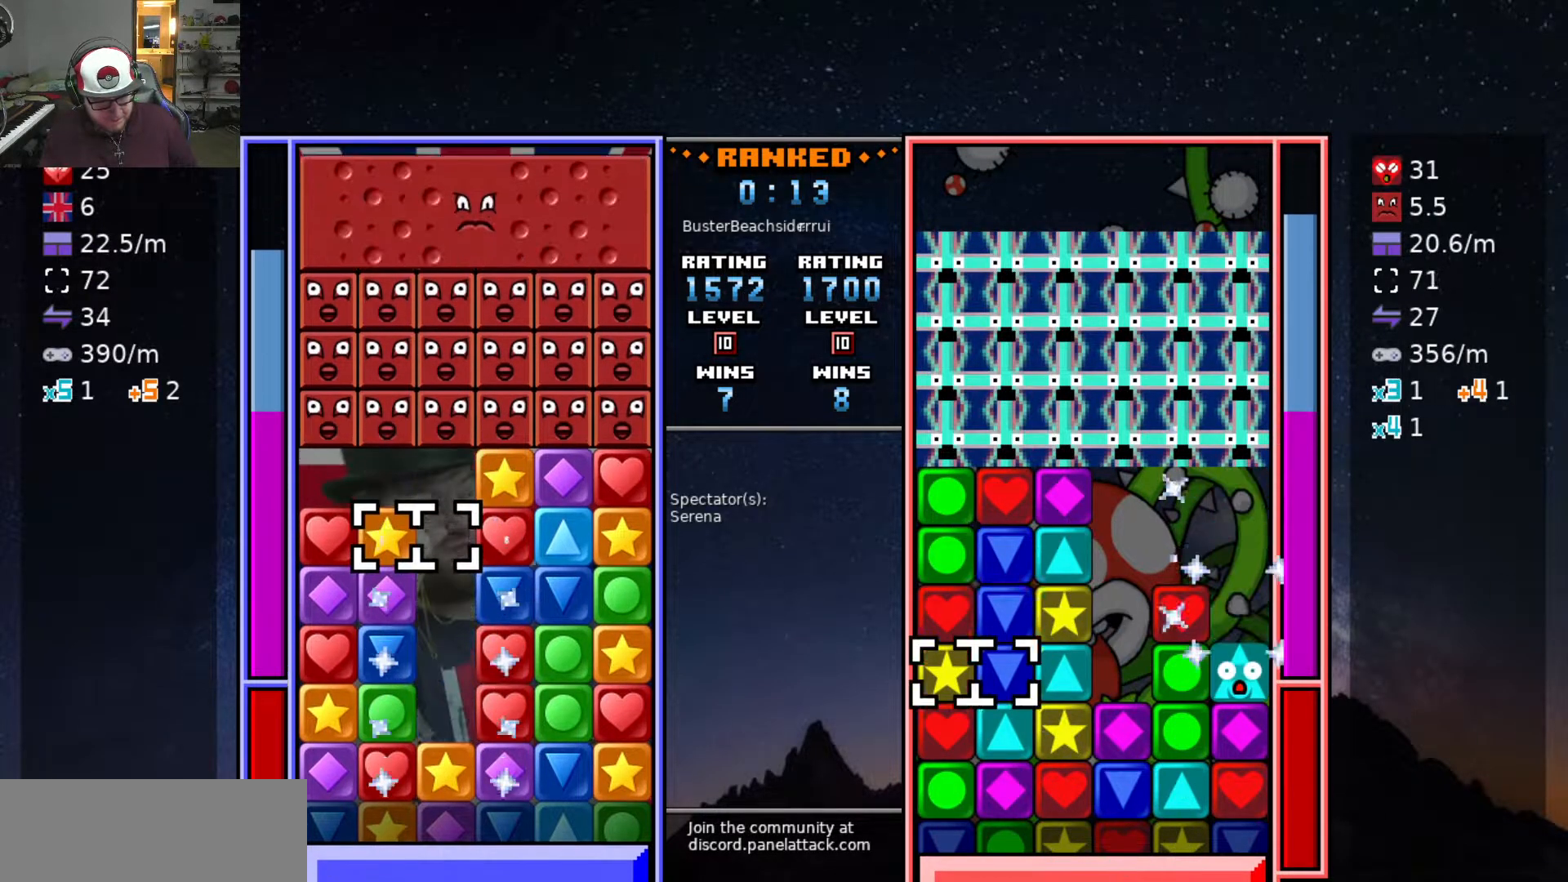
{"keys": ["swap2", "w"], "events": [[67, "swap2", "down"], [150, "swap2", "up"], [183, "s", "down"], [283, "s", "up"], [283, "swap2", "down"], [333, "a", "down"], [383, "swap2", "up"], [433, "w", "down"], [483, "a", "up"], [483, "swap2", "down"]]}
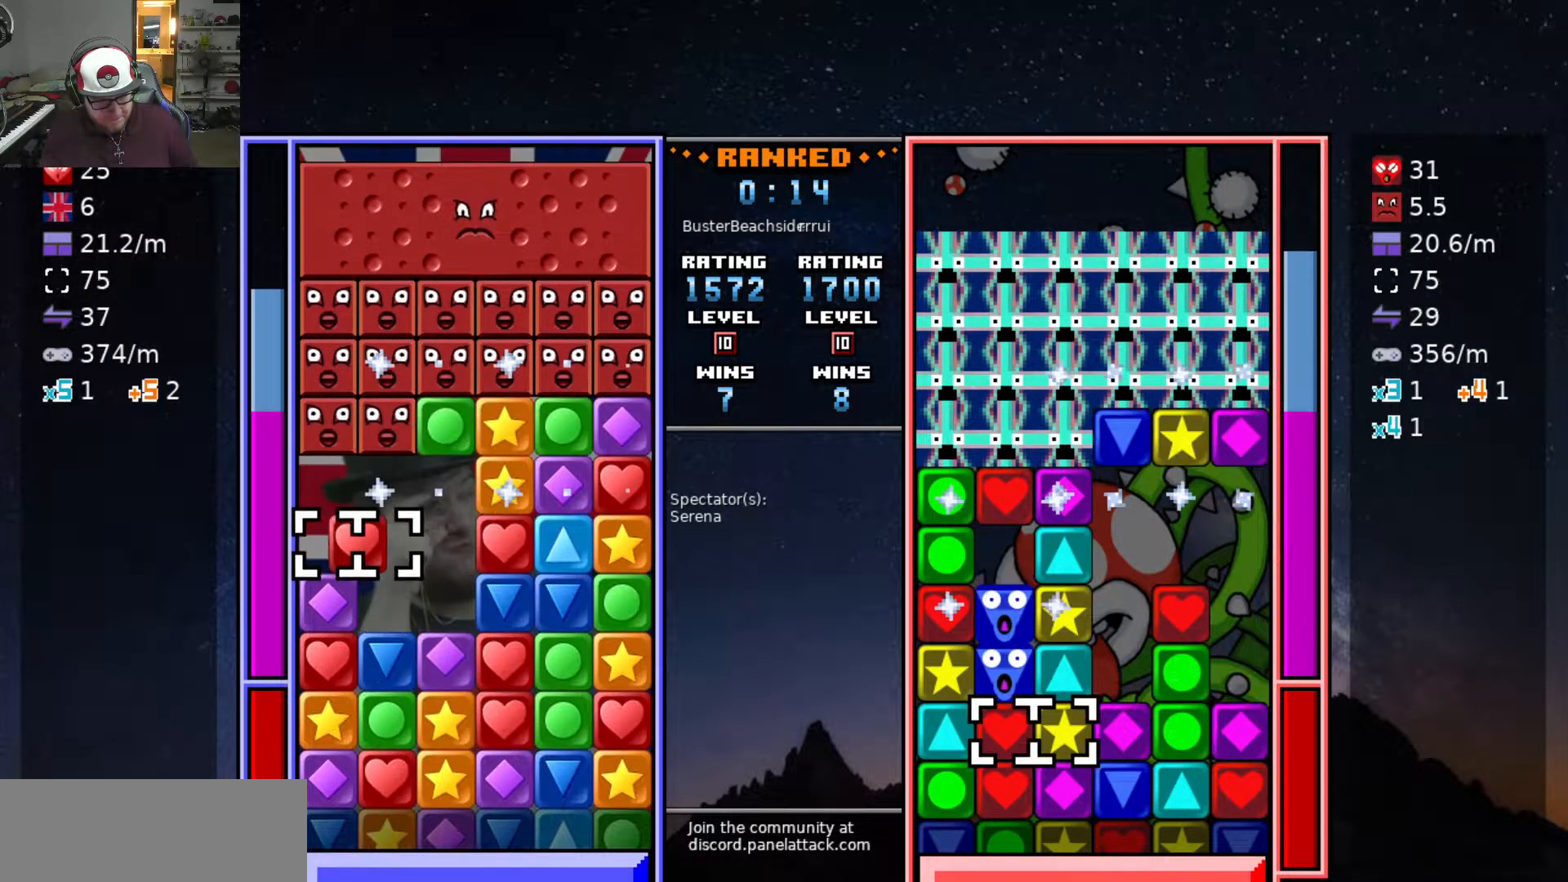
{"keys": ["s"], "events": [[17, "w", "up"], [67, "d", "down"], [67, "swap2", "up"], [167, "d", "up"], [167, "s", "down"], [217, "swap2", "down"], [267, "s", "up"], [317, "d", "down"], [317, "swap2", "up"], [367, "d", "up"], [367, "swap2", "down"], [450, "a", "down"], [450, "swap2", "up"], [500, "a", "up"], [500, "s", "down"]]}
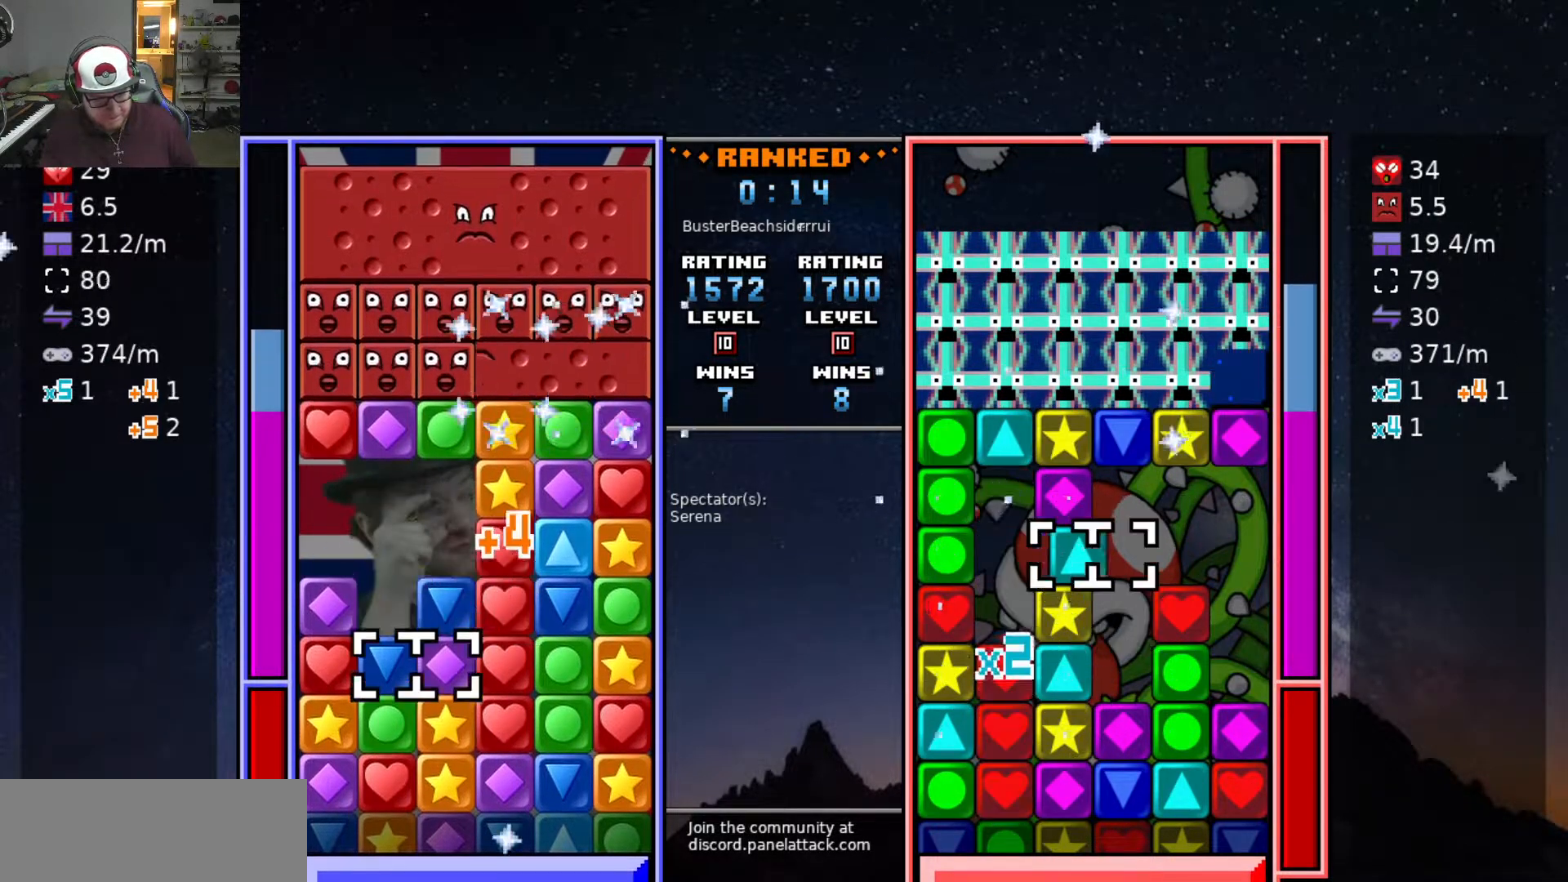
{"keys": [], "events": [[133, "s", "up"], [183, "s", "down"], [467, "s", "up"]]}
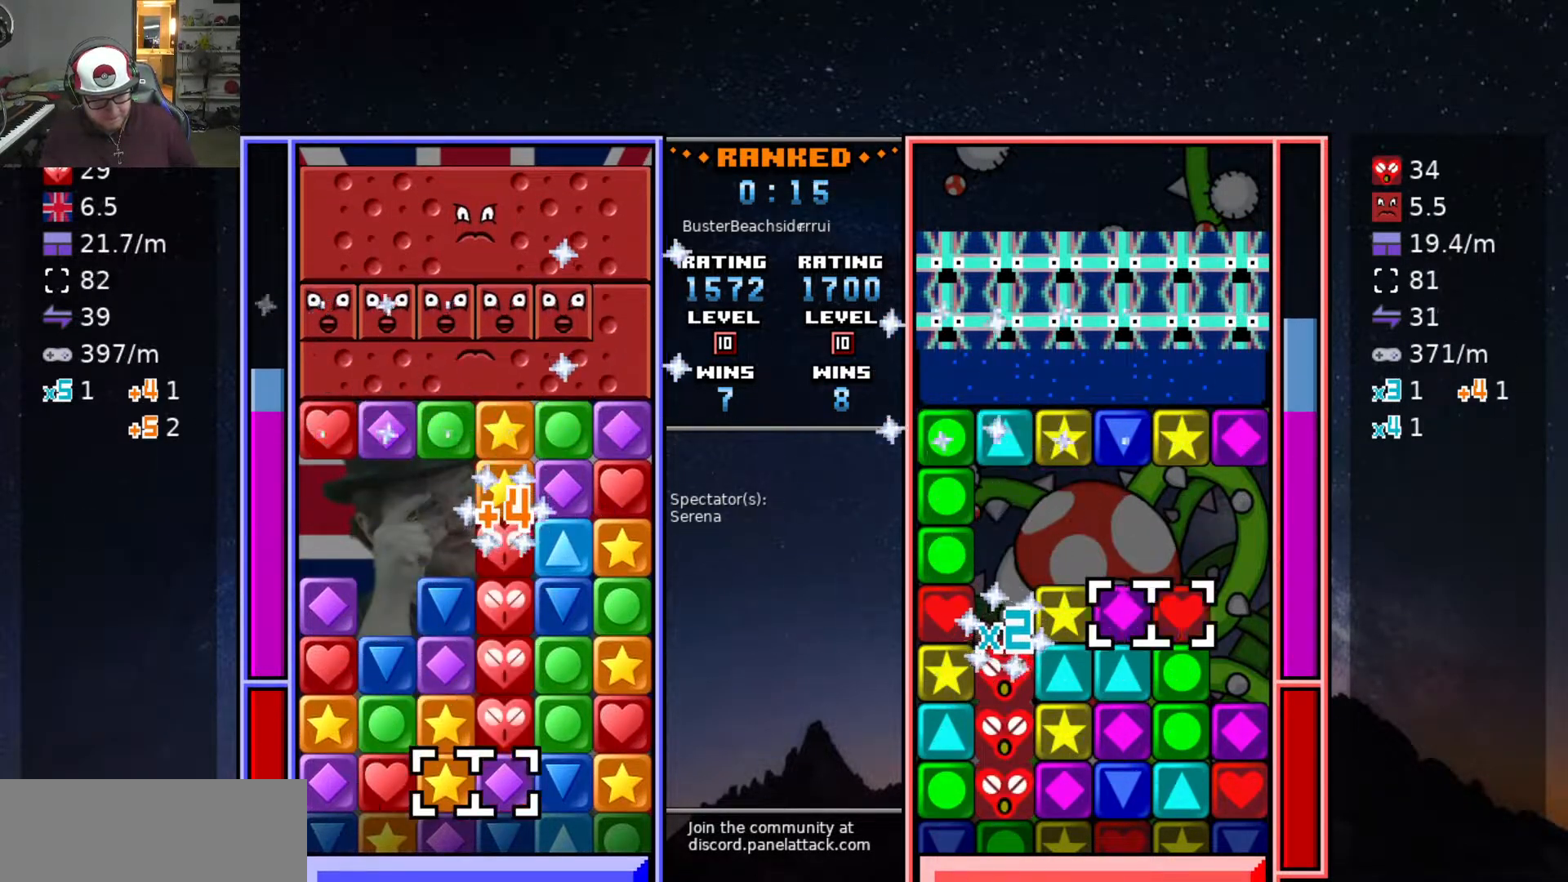
{"keys": ["d"], "events": [[17, "d", "down"], [50, "swap2", "down"], [100, "d", "up"], [150, "a", "down"], [150, "swap2", "up"], [383, "a", "up"], [383, "swap2", "down"], [383, "w", "down"], [467, "d", "down"], [467, "swap2", "up"], [467, "w", "up"]]}
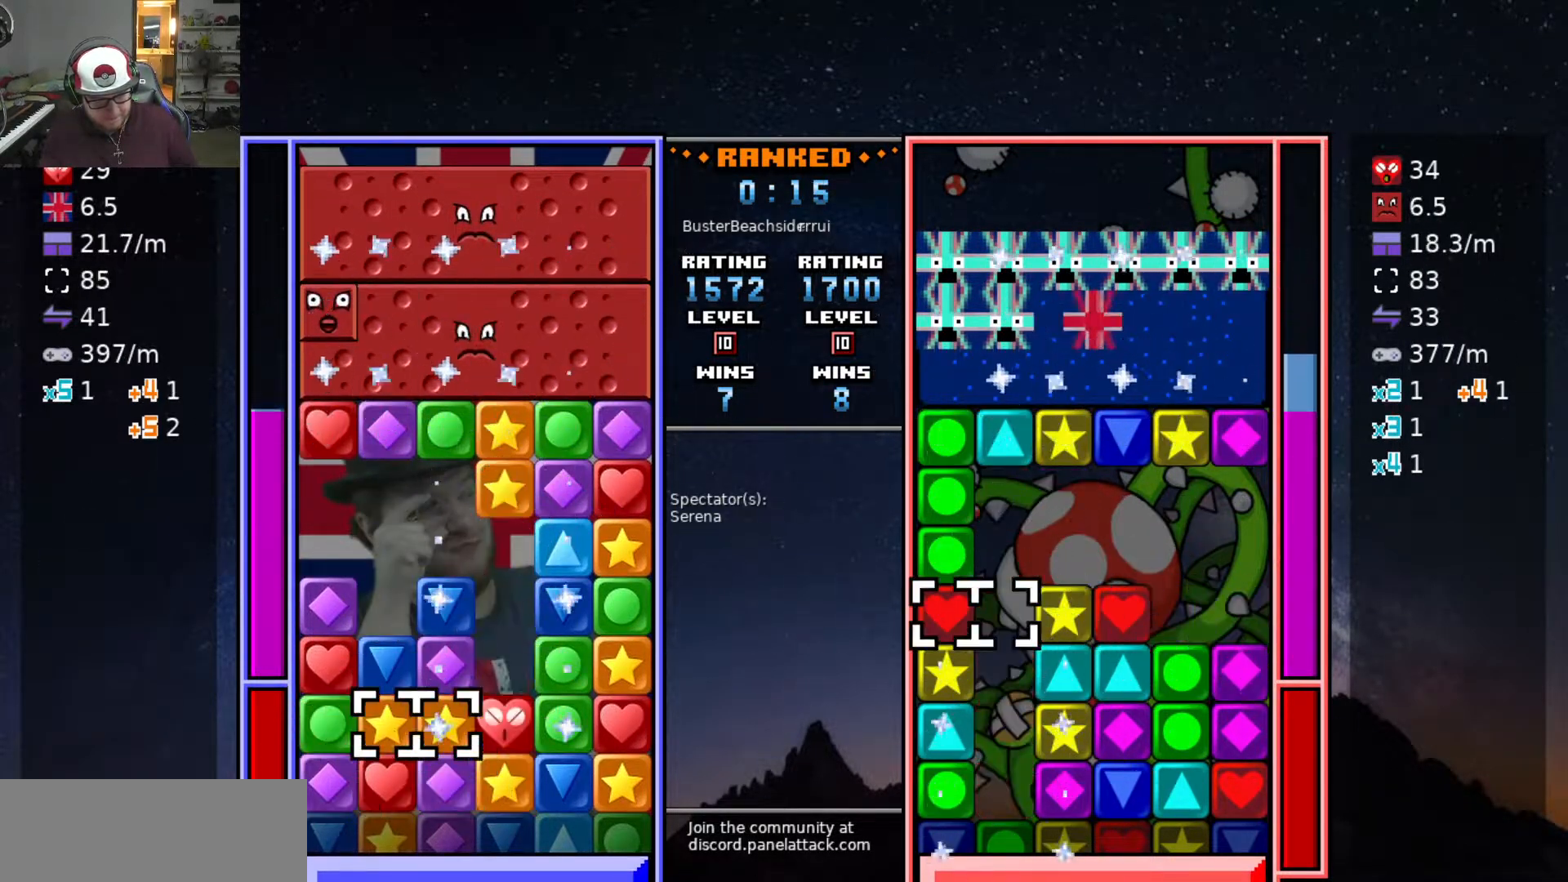
{"keys": [], "events": [[267, "d", "up"], [267, "w", "down"], [400, "w", "up"]]}
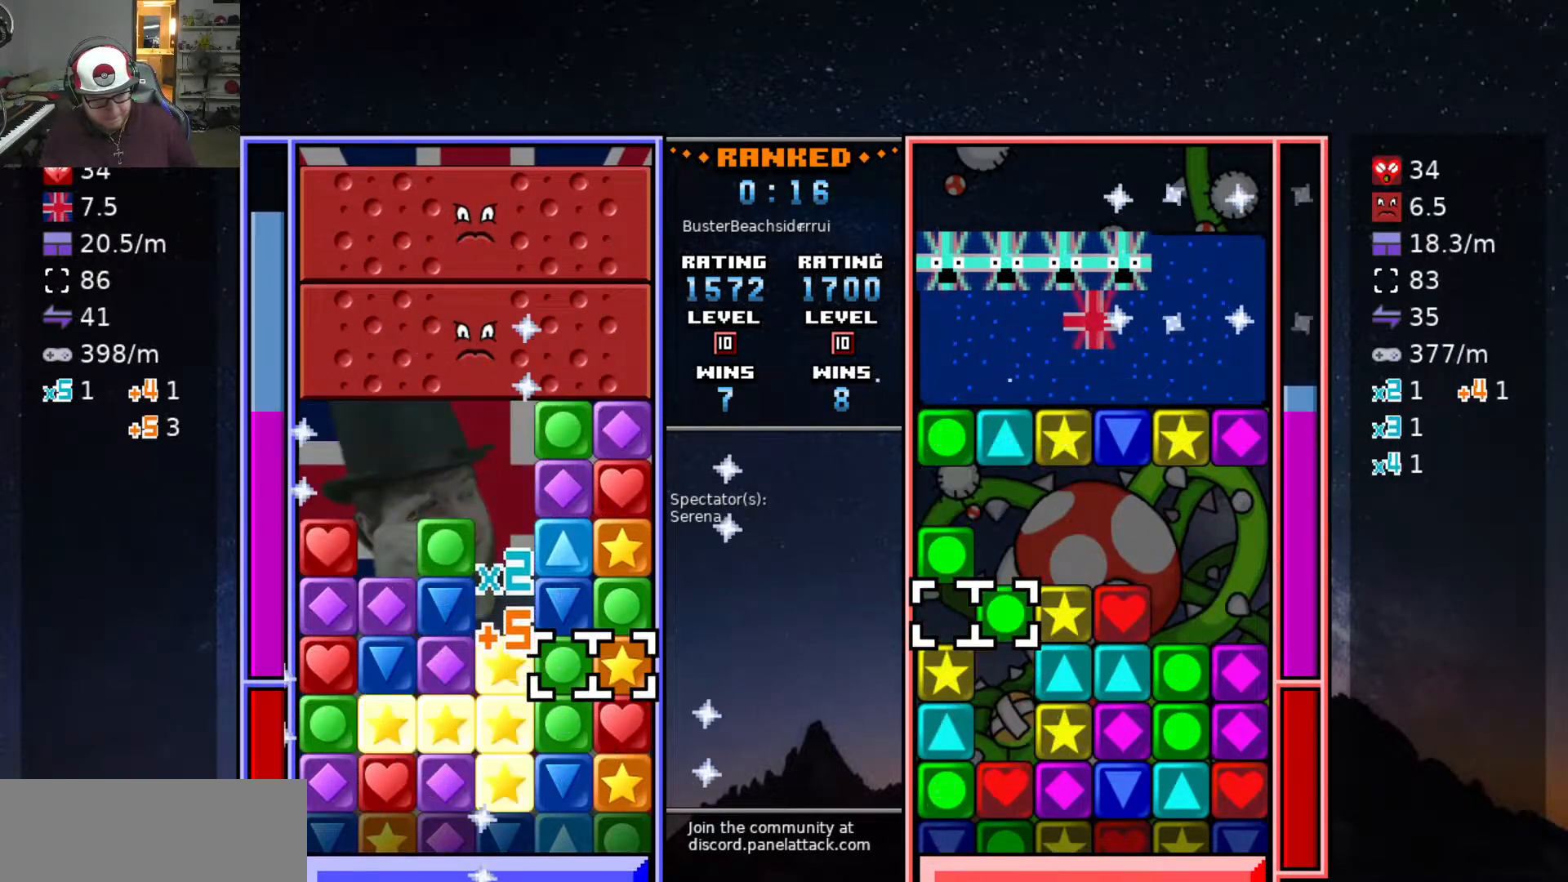
{"keys": ["a"], "events": [[33, "a", "down"], [133, "a", "up"], [233, "a", "down"]]}
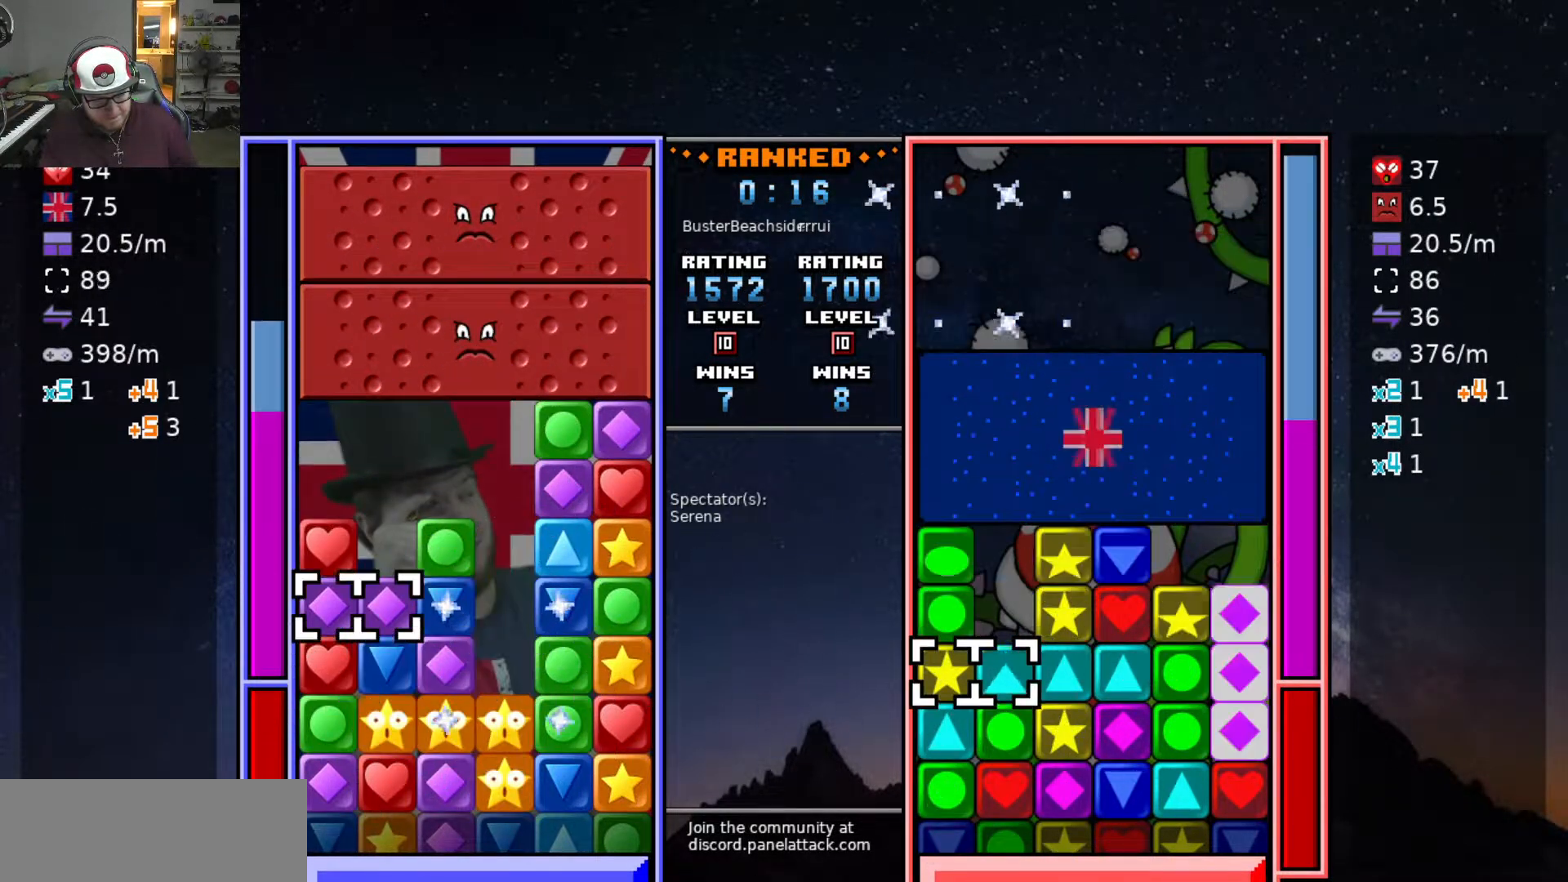
{"keys": [], "events": [[17, "a", "up"], [17, "w", "down"], [50, "w", "up"], [150, "d", "down"], [250, "d", "up"], [250, "swap2", "down"], [333, "s", "down"], [333, "swap2", "up"], [483, "s", "up"]]}
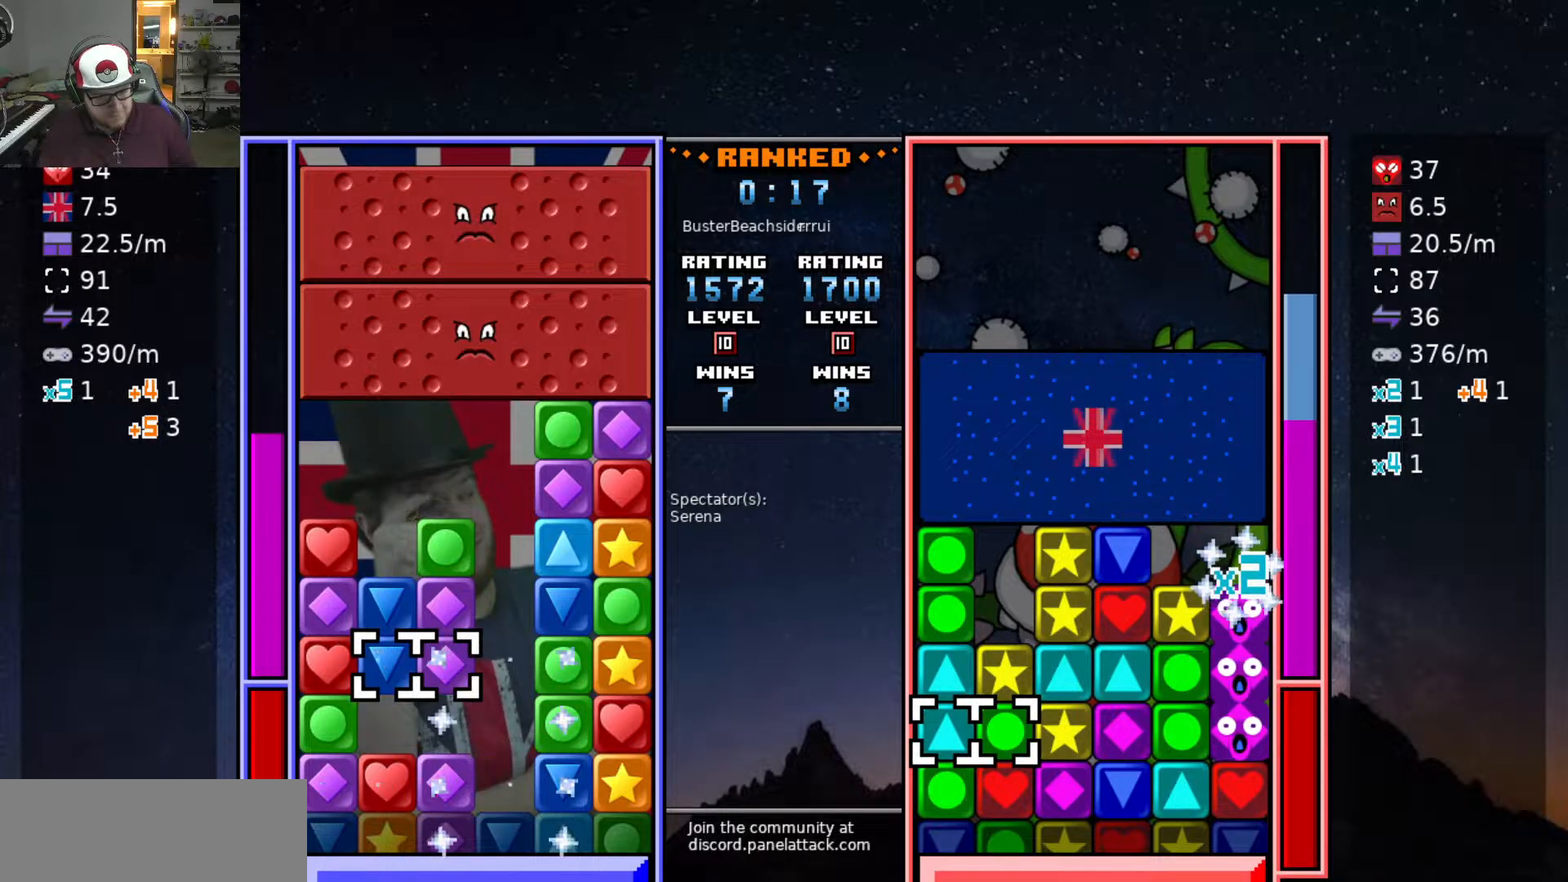
{"keys": ["d"], "events": [[17, "s", "down"], [117, "a", "down"], [117, "s", "up"], [250, "a", "up"], [250, "swap2", "down"], [300, "d", "down"], [300, "swap2", "up"], [400, "d", "up"], [500, "d", "down"]]}
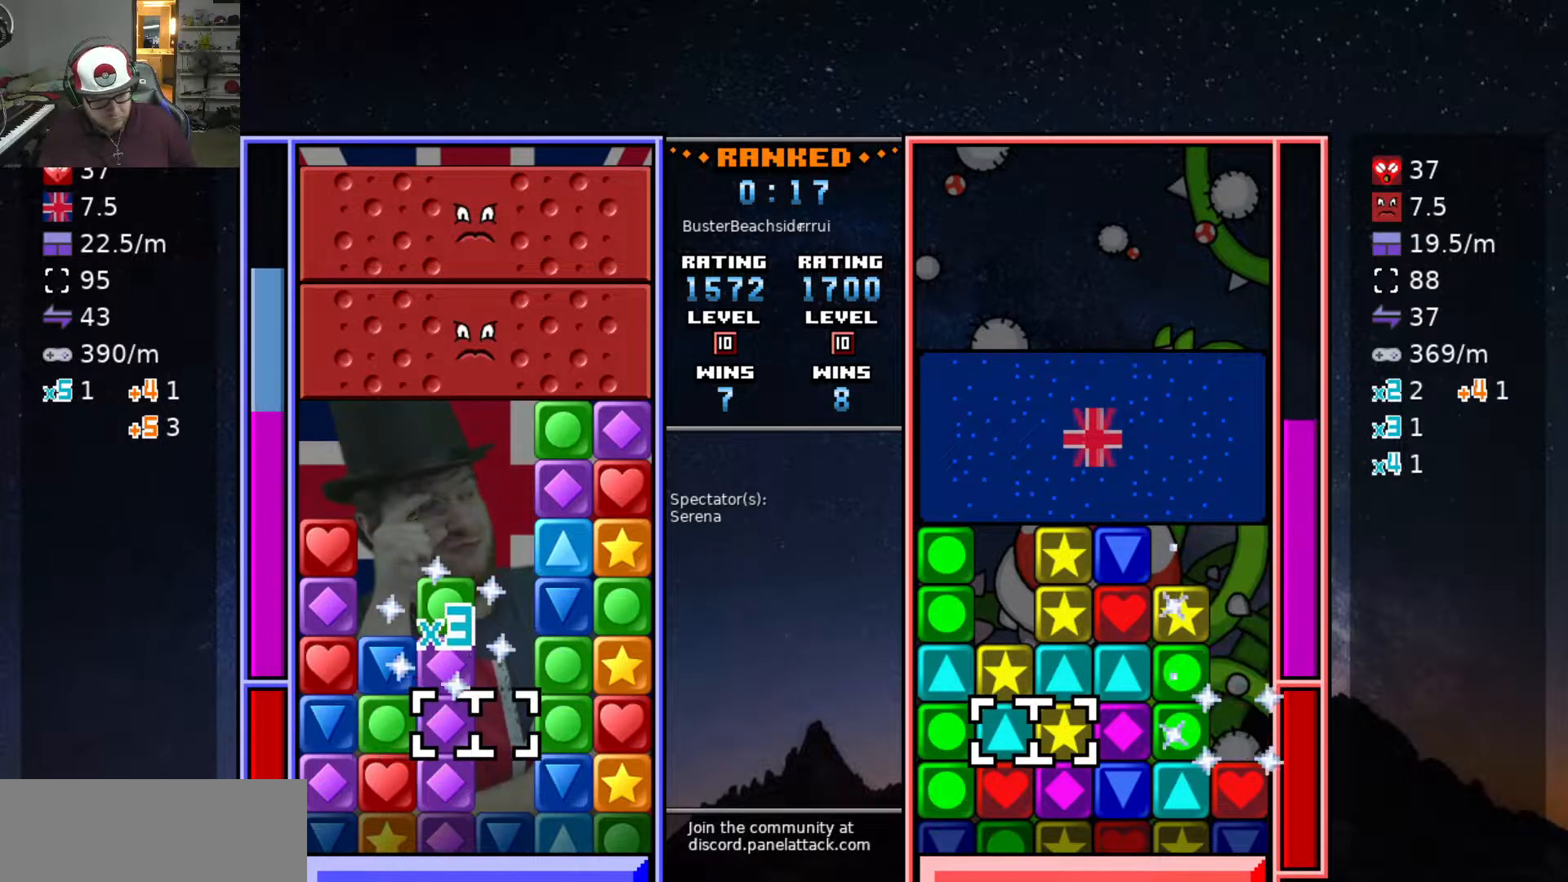
{"keys": [], "events": [[50, "d", "up"], [100, "d", "down"], [183, "d", "up"], [183, "swap2", "down"], [233, "swap2", "up"], [367, "swap2", "down"], [417, "a", "down"], [467, "swap2", "up"], [500, "a", "up"]]}
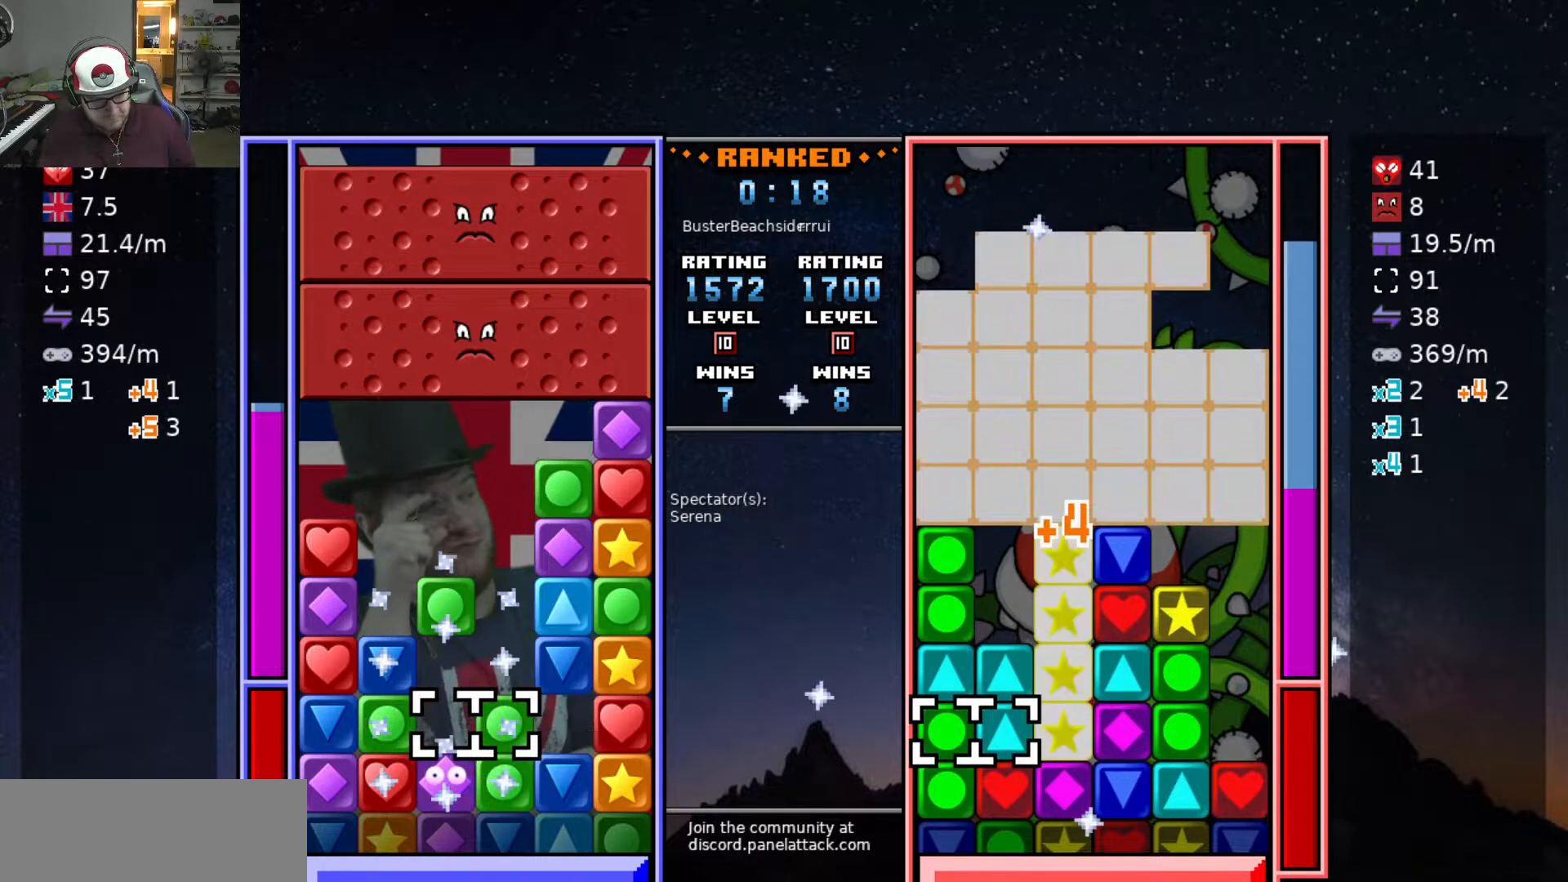
{"keys": ["w"], "events": [[100, "s", "down"], [200, "s", "up"], [200, "swap2", "down"], [233, "swap2", "up"], [283, "w", "down"], [333, "w", "up"], [433, "w", "down"]]}
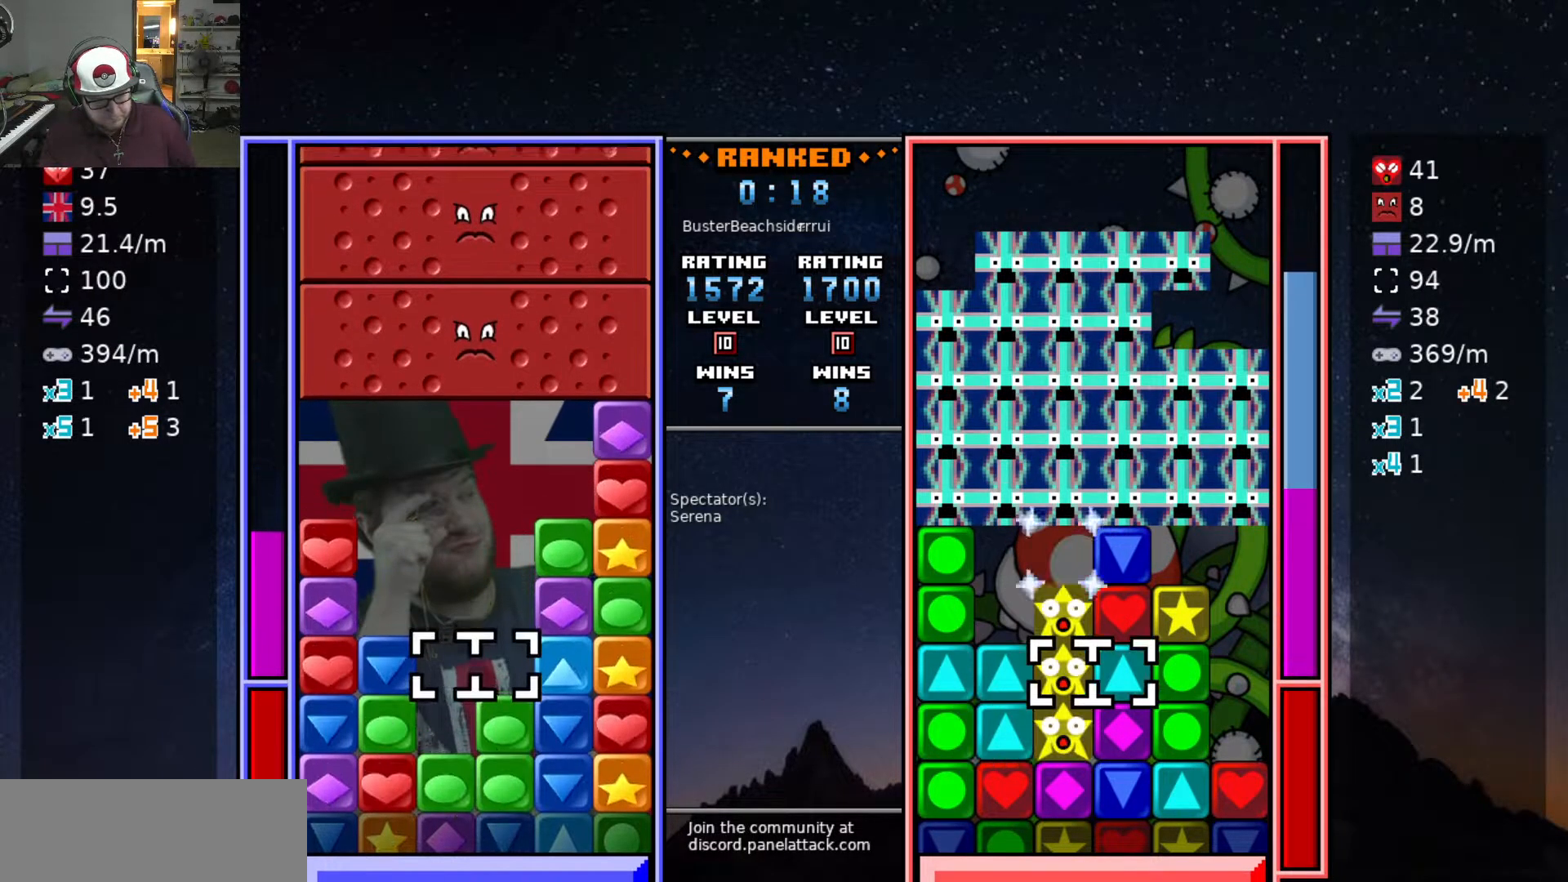
{"keys": ["d", "w"], "events": [[67, "d", "down"], [67, "w", "up"], [167, "w", "down"], [217, "d", "up"], [217, "swap2", "down"], [267, "swap2", "up"], [267, "w", "up"], [350, "w", "down"], [400, "d", "down"], [400, "w", "up"], [483, "w", "down"]]}
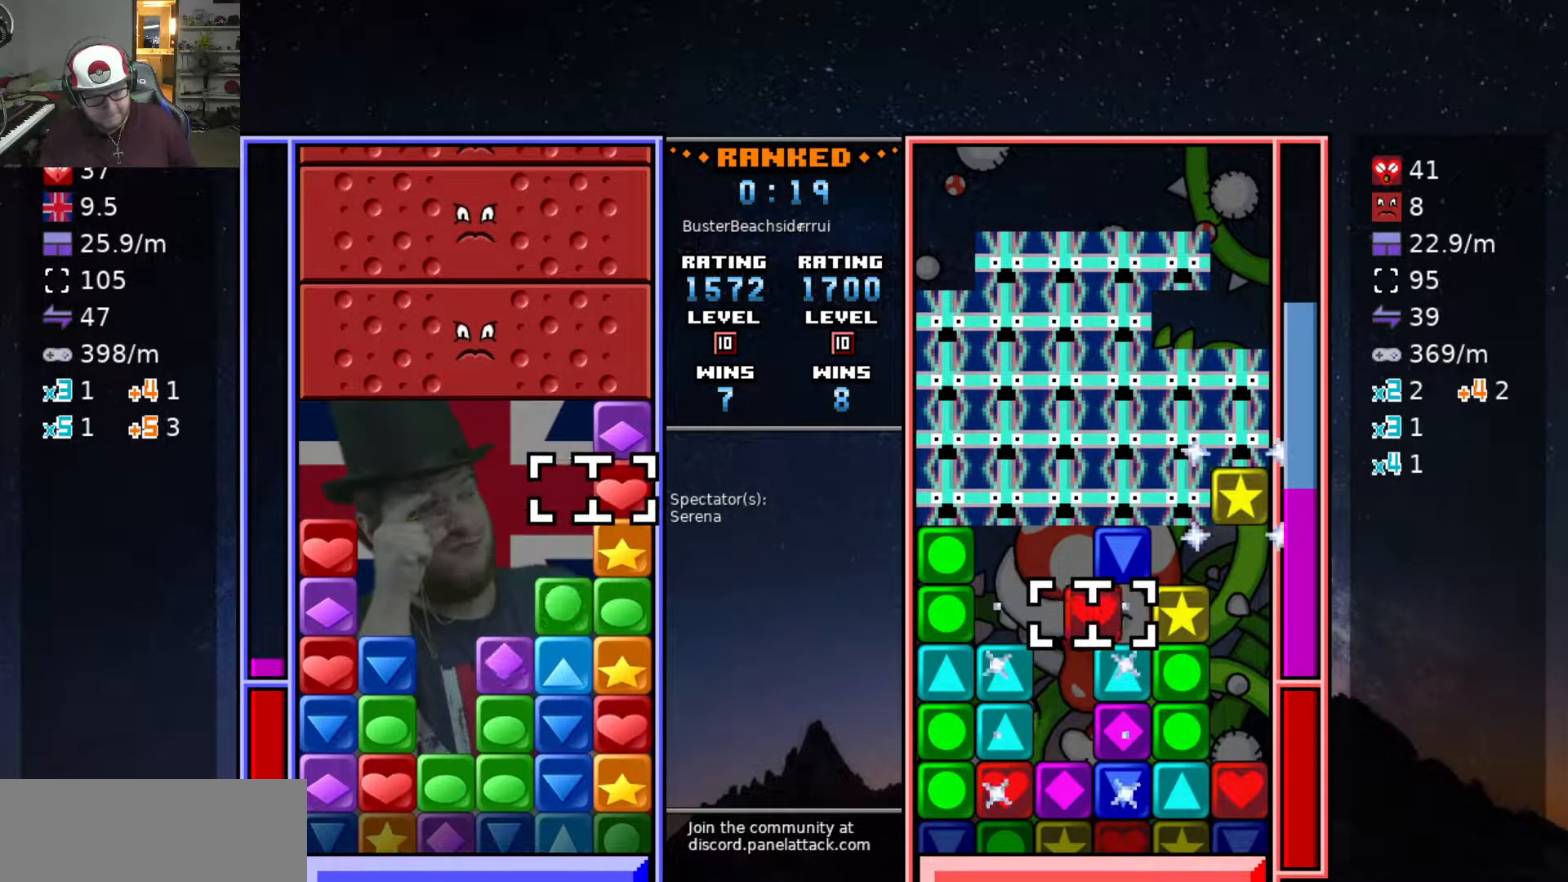
{"keys": ["d"], "events": [[33, "d", "up"], [33, "swap2", "down"], [83, "w", "up"], [133, "swap2", "up"], [217, "a", "down"], [317, "swap2", "down"], [367, "a", "up"], [417, "d", "down"], [417, "swap2", "up"]]}
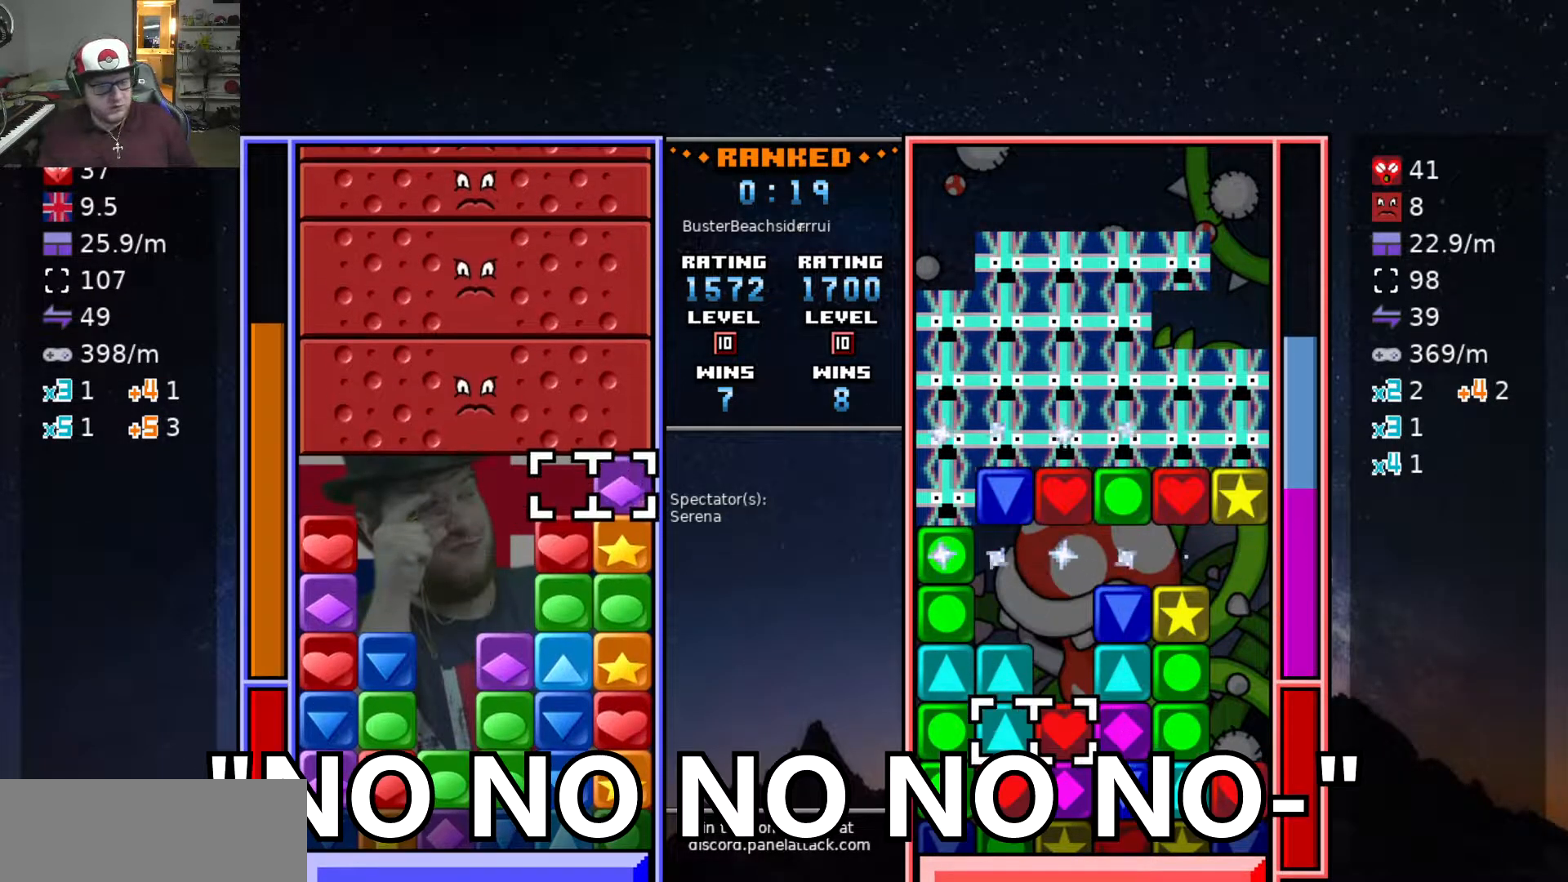
{"keys": ["a"], "events": [[17, "d", "up"], [17, "swap2", "down"], [67, "a", "down"], [100, "swap2", "up"], [150, "a", "up"], [150, "swap2", "down"], [250, "s", "down"], [250, "swap2", "up"], [383, "s", "up"], [383, "swap2", "down"], [433, "a", "down"], [483, "swap2", "up"]]}
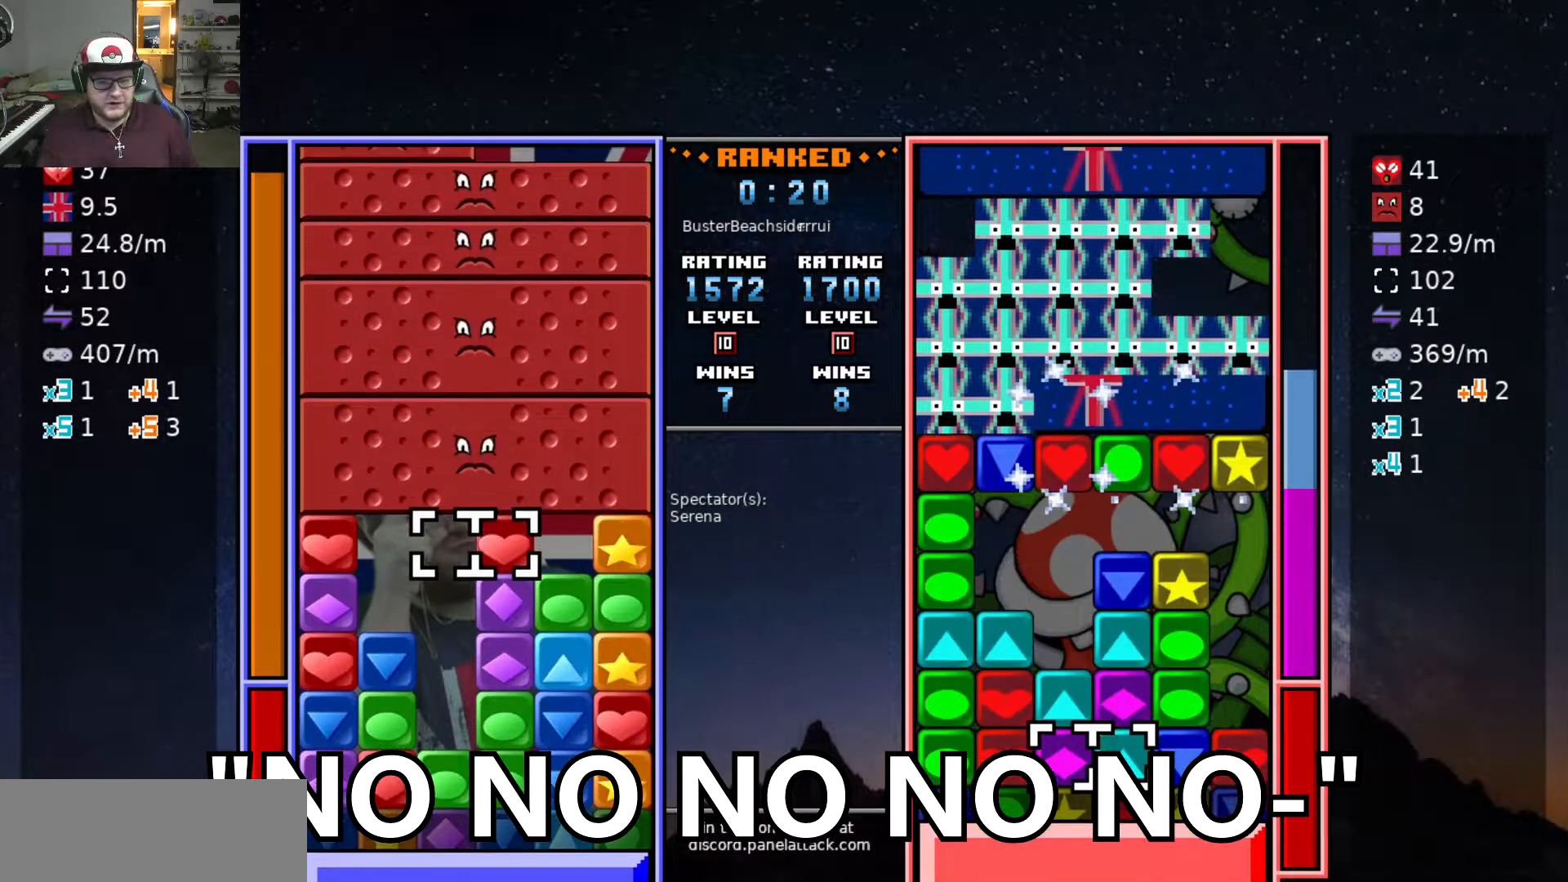
{"keys": ["d"], "events": [[17, "a", "up"], [17, "swap2", "down"], [67, "a", "down"], [117, "swap2", "up"], [267, "a", "up"], [267, "swap2", "down"], [317, "d", "down"], [367, "swap2", "up"]]}
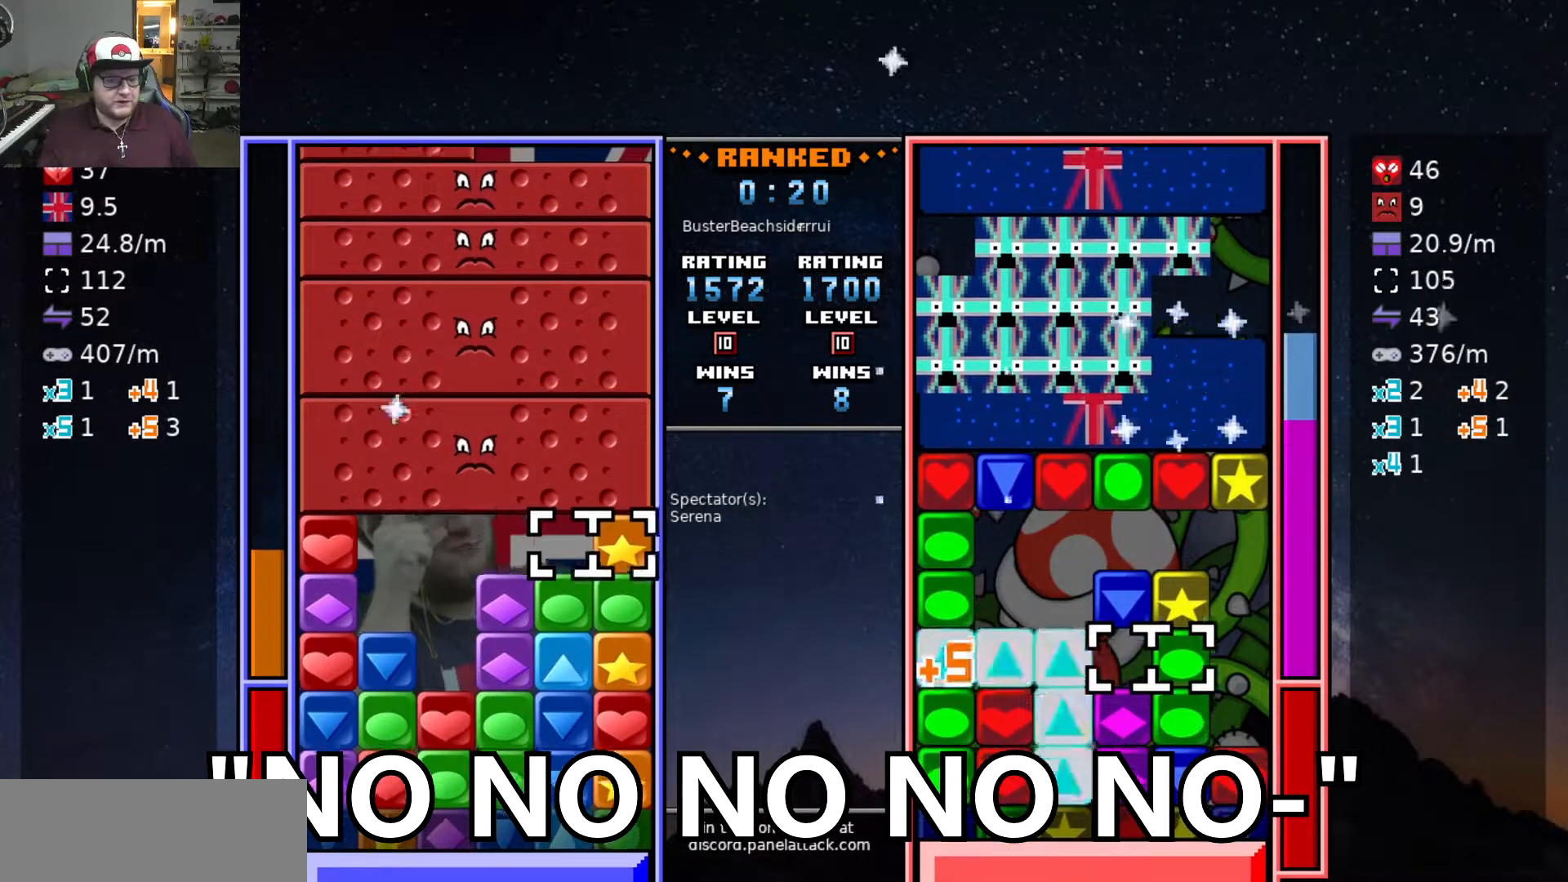
{"keys": ["a"], "events": [[33, "d", "up"], [33, "swap2", "down"], [83, "a", "down"], [133, "a", "up"], [133, "swap2", "up"], [183, "swap2", "down"], [233, "a", "down"], [283, "a", "up"], [283, "swap2", "up"], [317, "swap2", "down"], [367, "a", "down"], [417, "swap2", "up"]]}
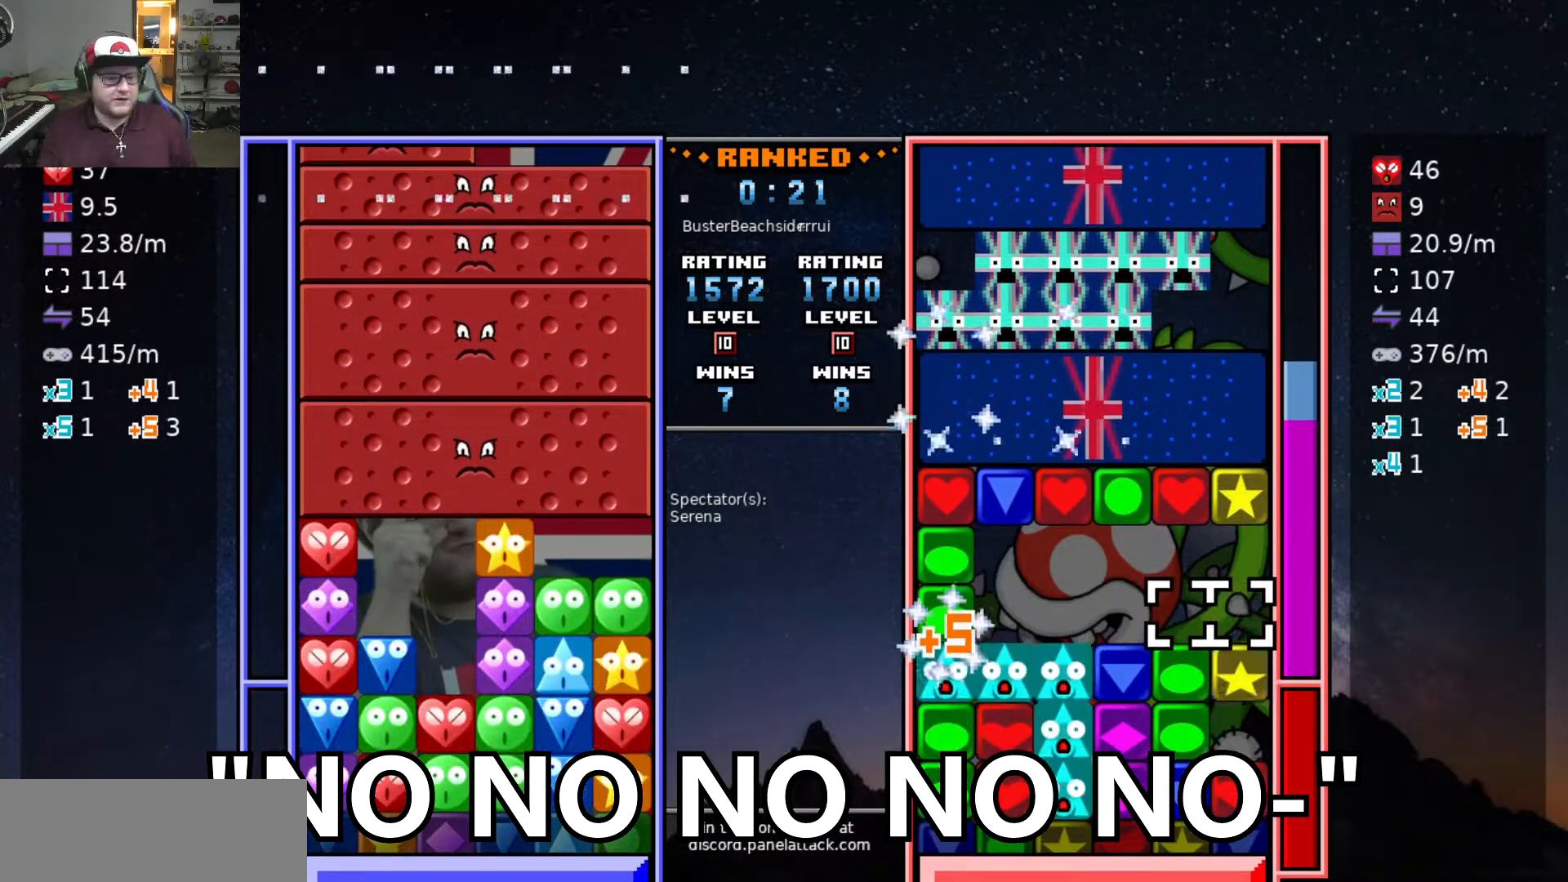
{"keys": [], "events": [[100, "a", "up"]]}
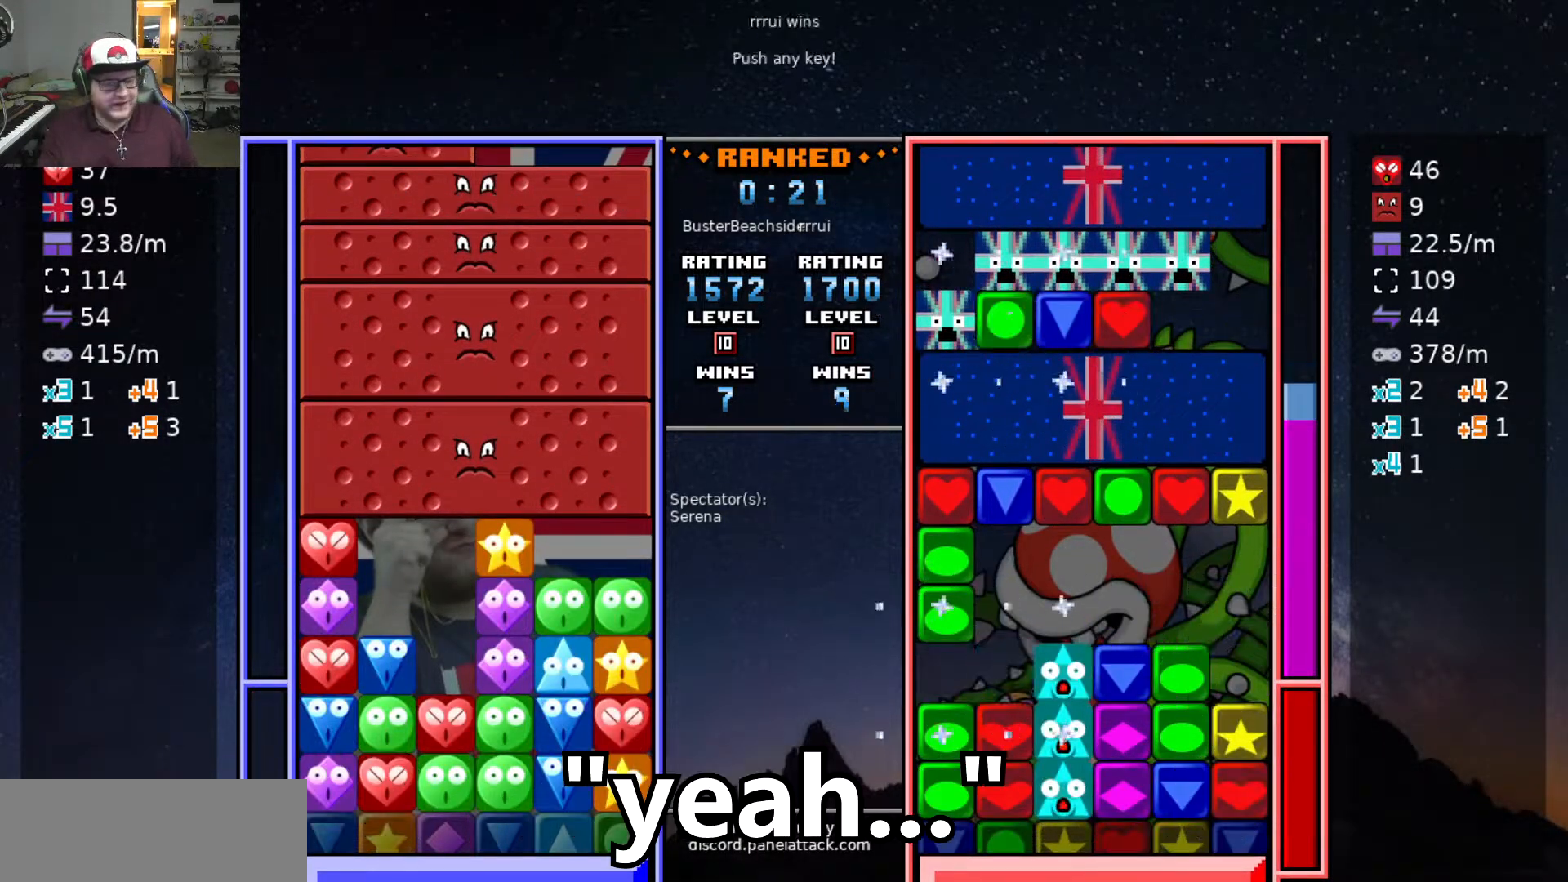
{"keys": [], "events": []}
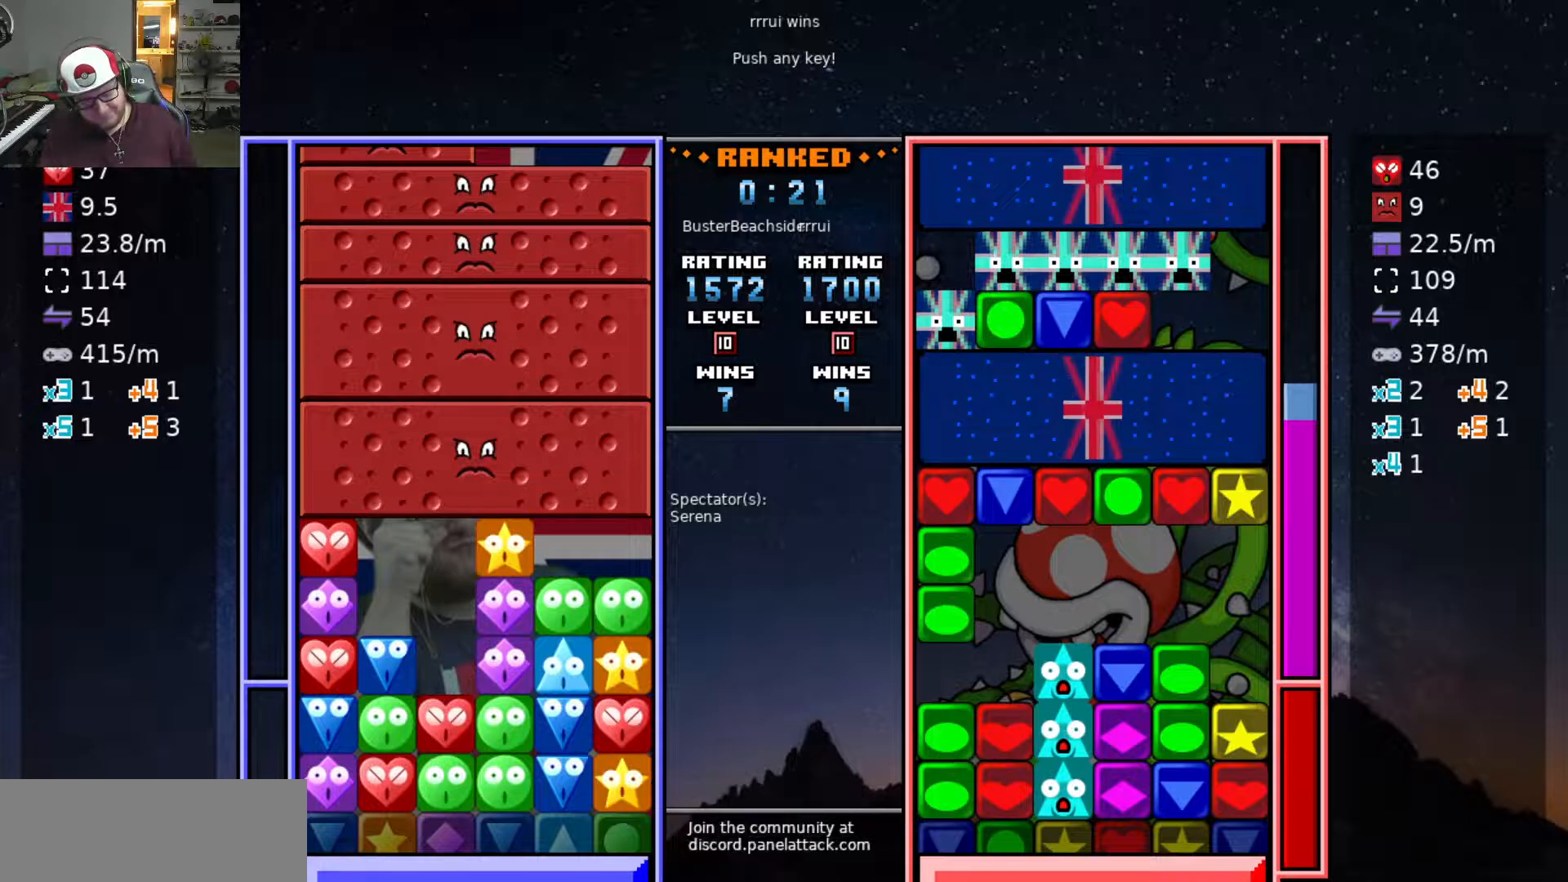
{"keys": [], "events": [[267, "swap", "down"], [267, "swap2", "down"], [317, "swap2", "up"], [367, "swap", "up"]]}
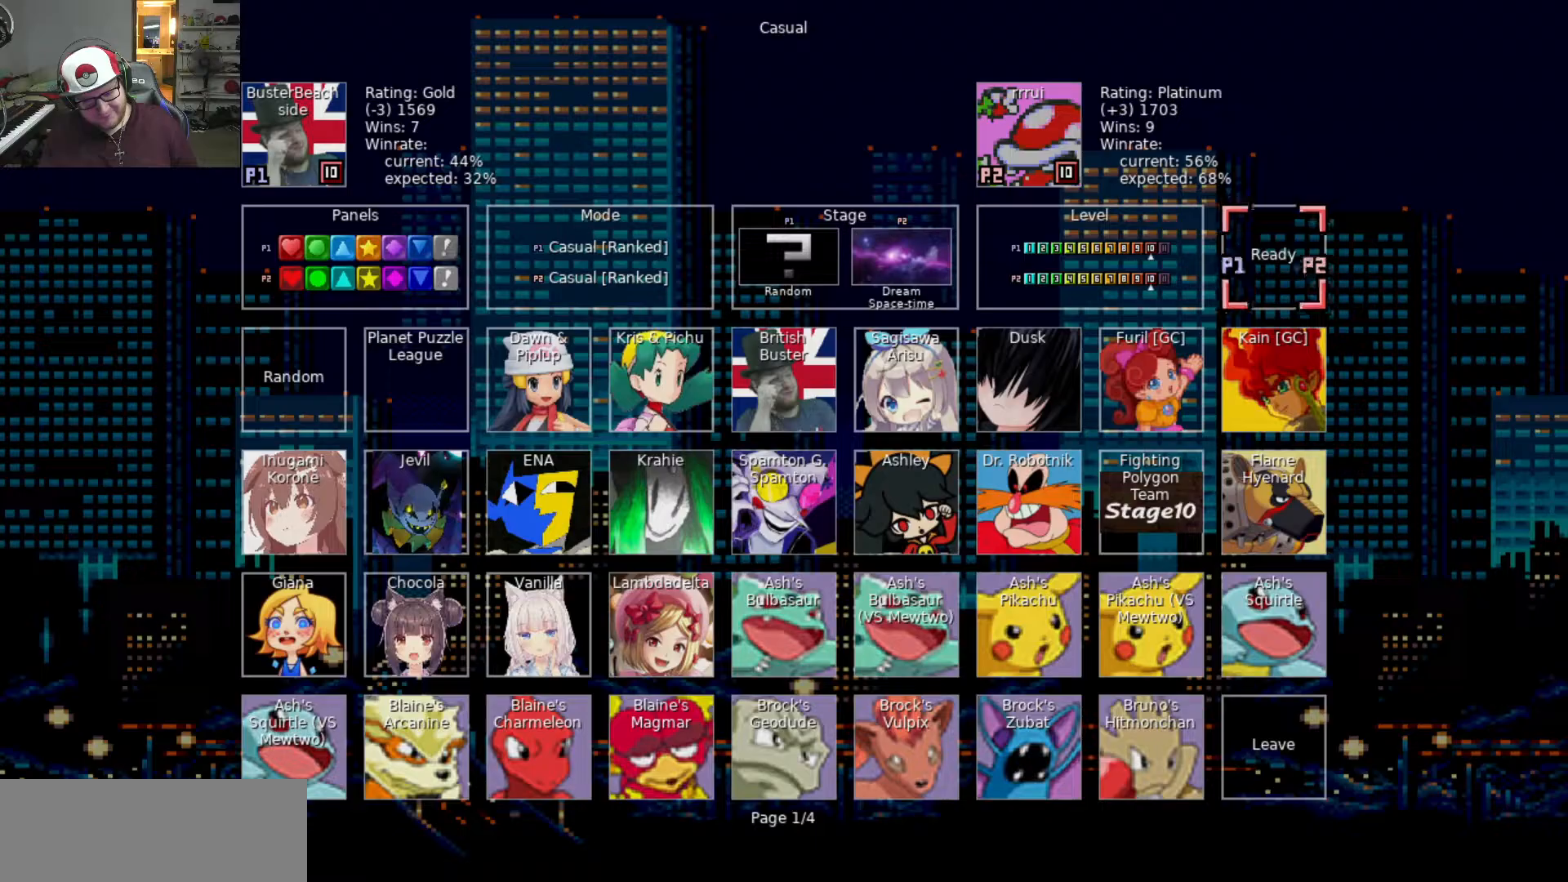
{"keys": [], "events": [[250, "swap", "down"], [333, "swap", "up"]]}
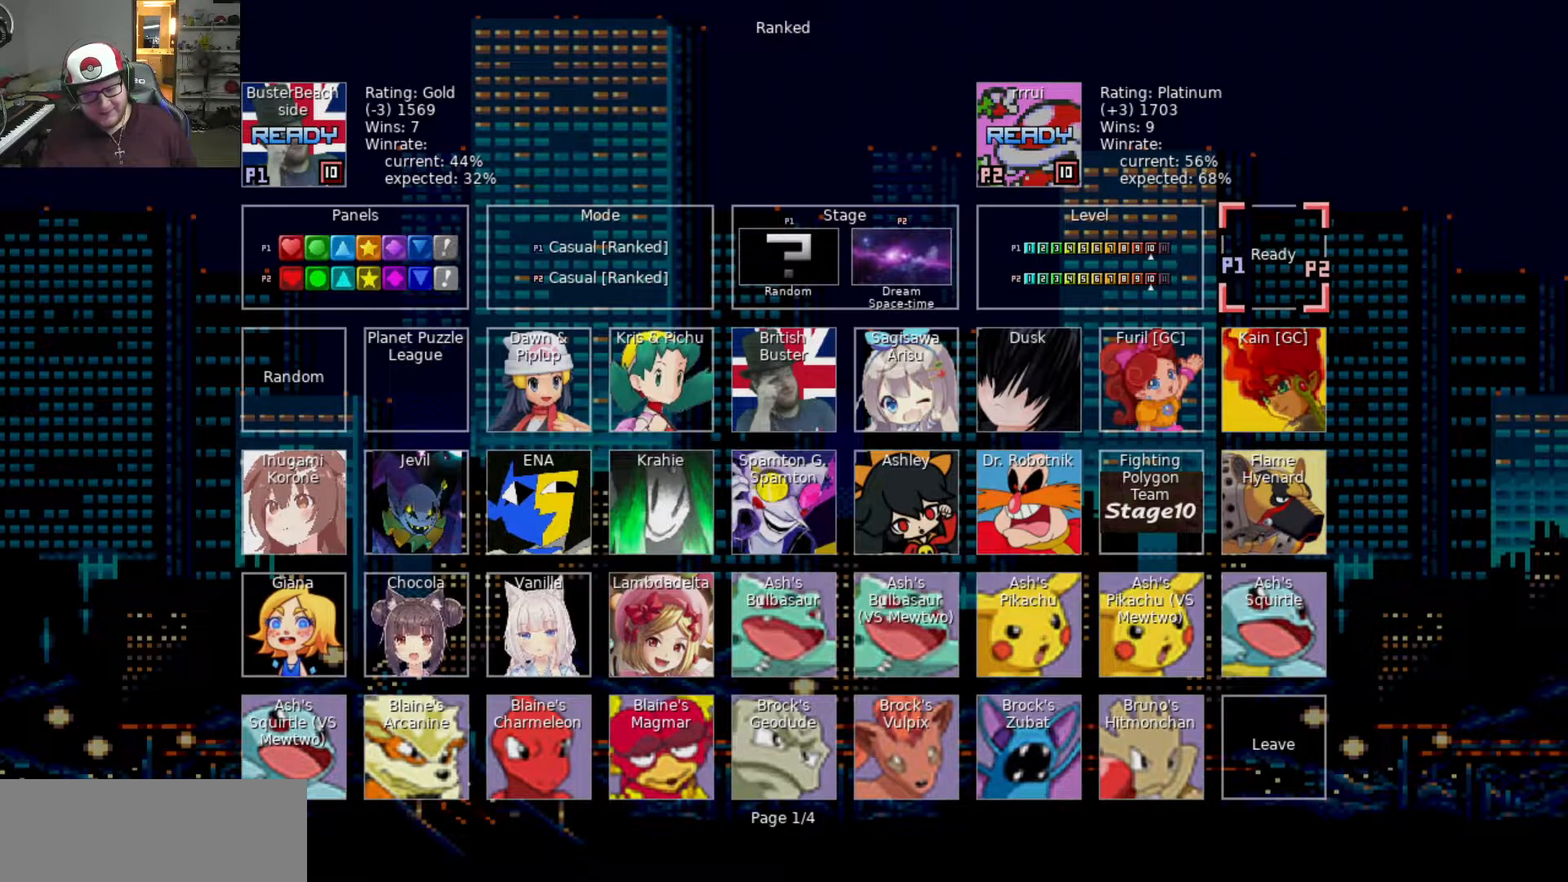
{"keys": [], "events": []}
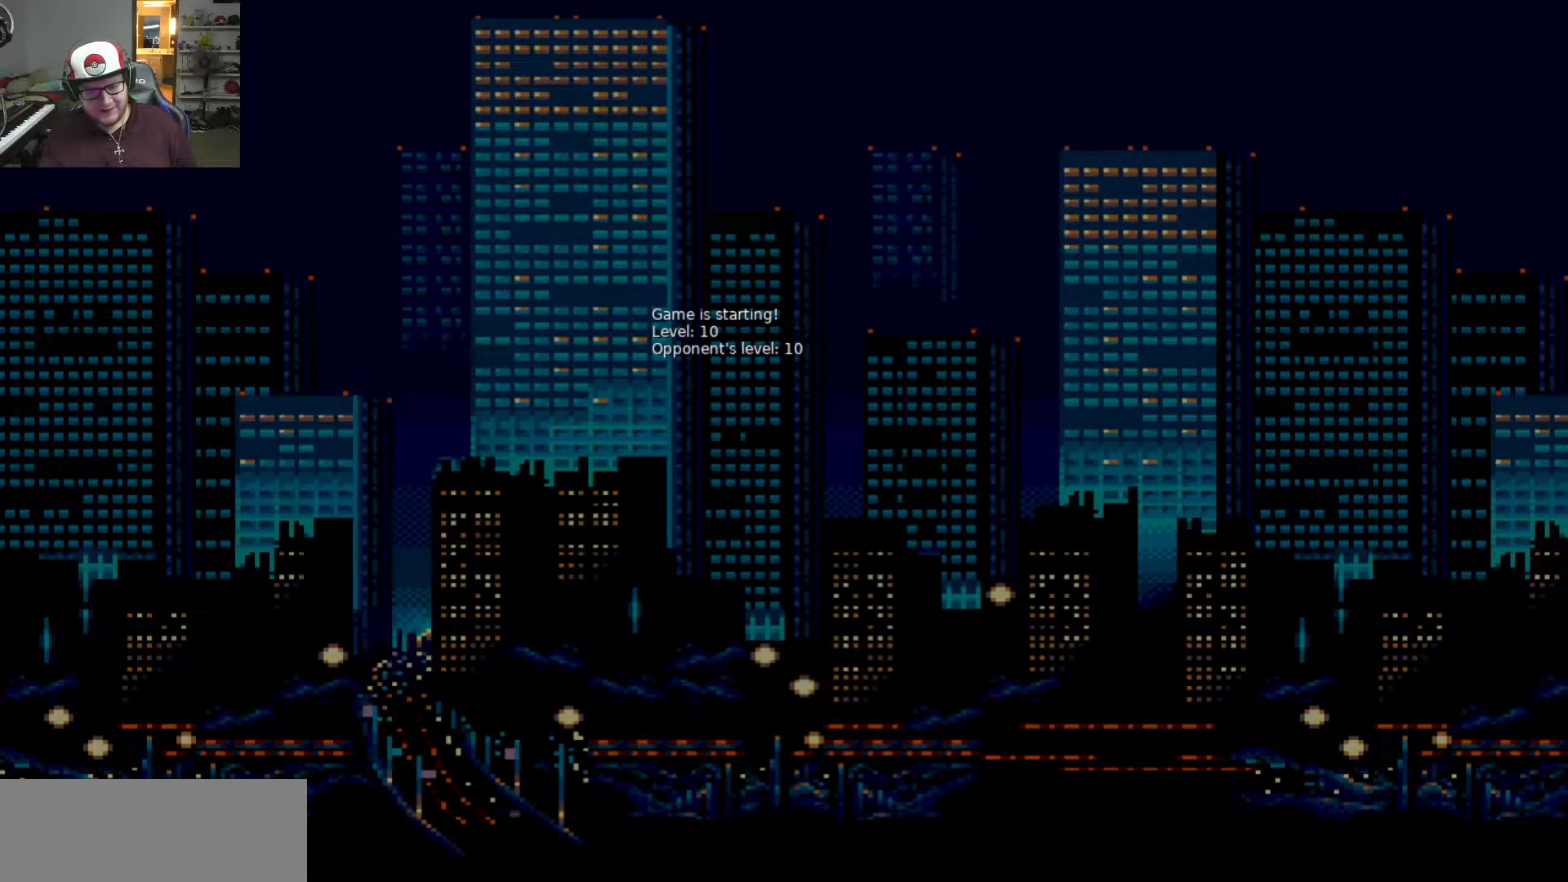
{"keys": [], "events": []}
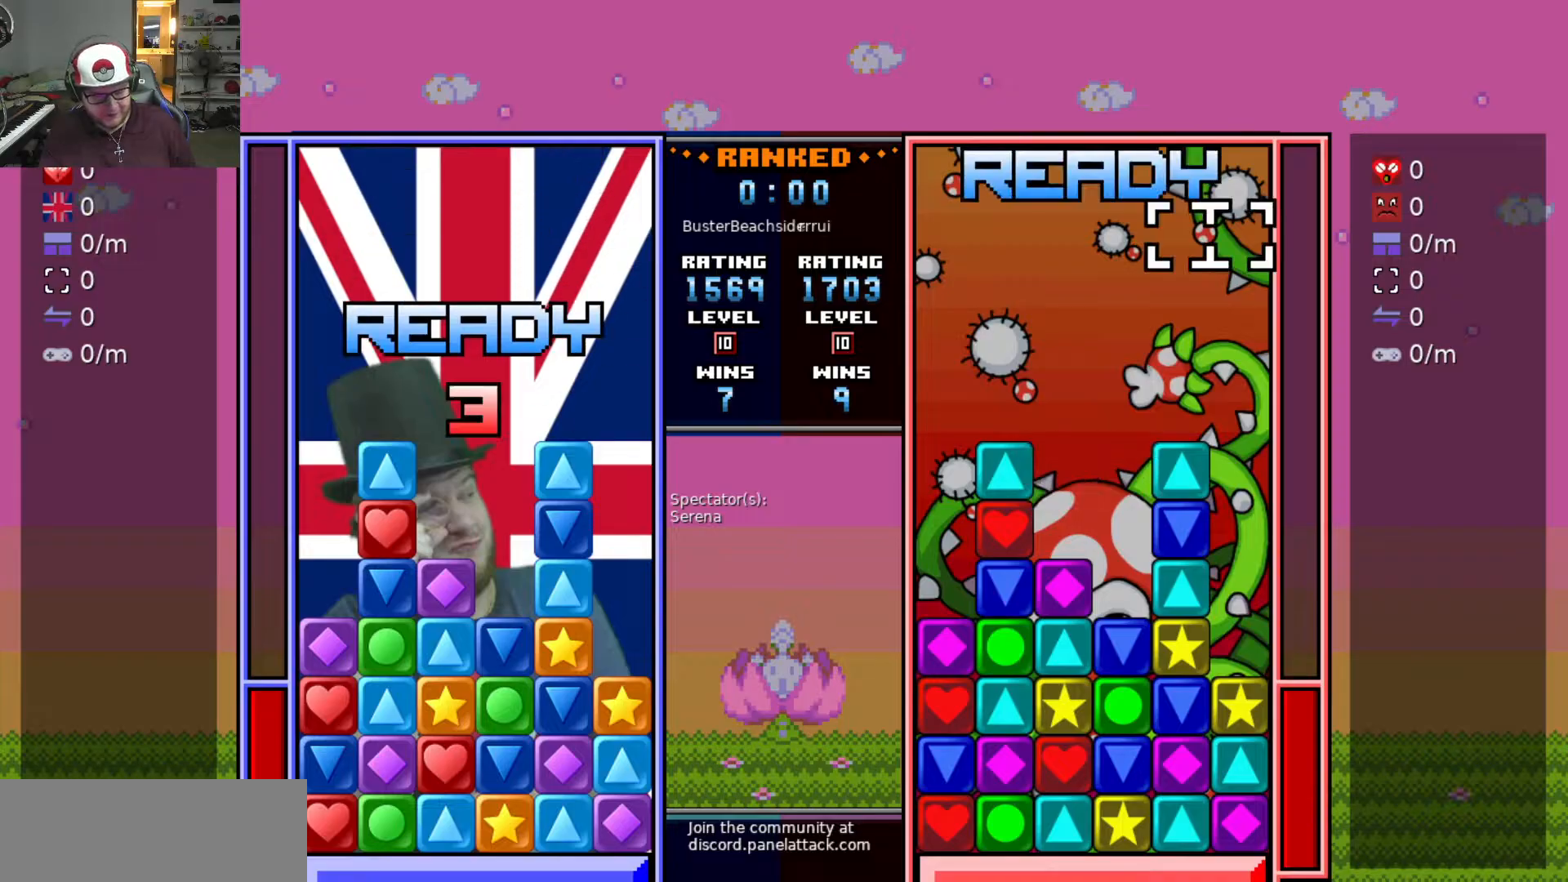
{"keys": [], "events": [[350, "s", "down"], [483, "s", "up"]]}